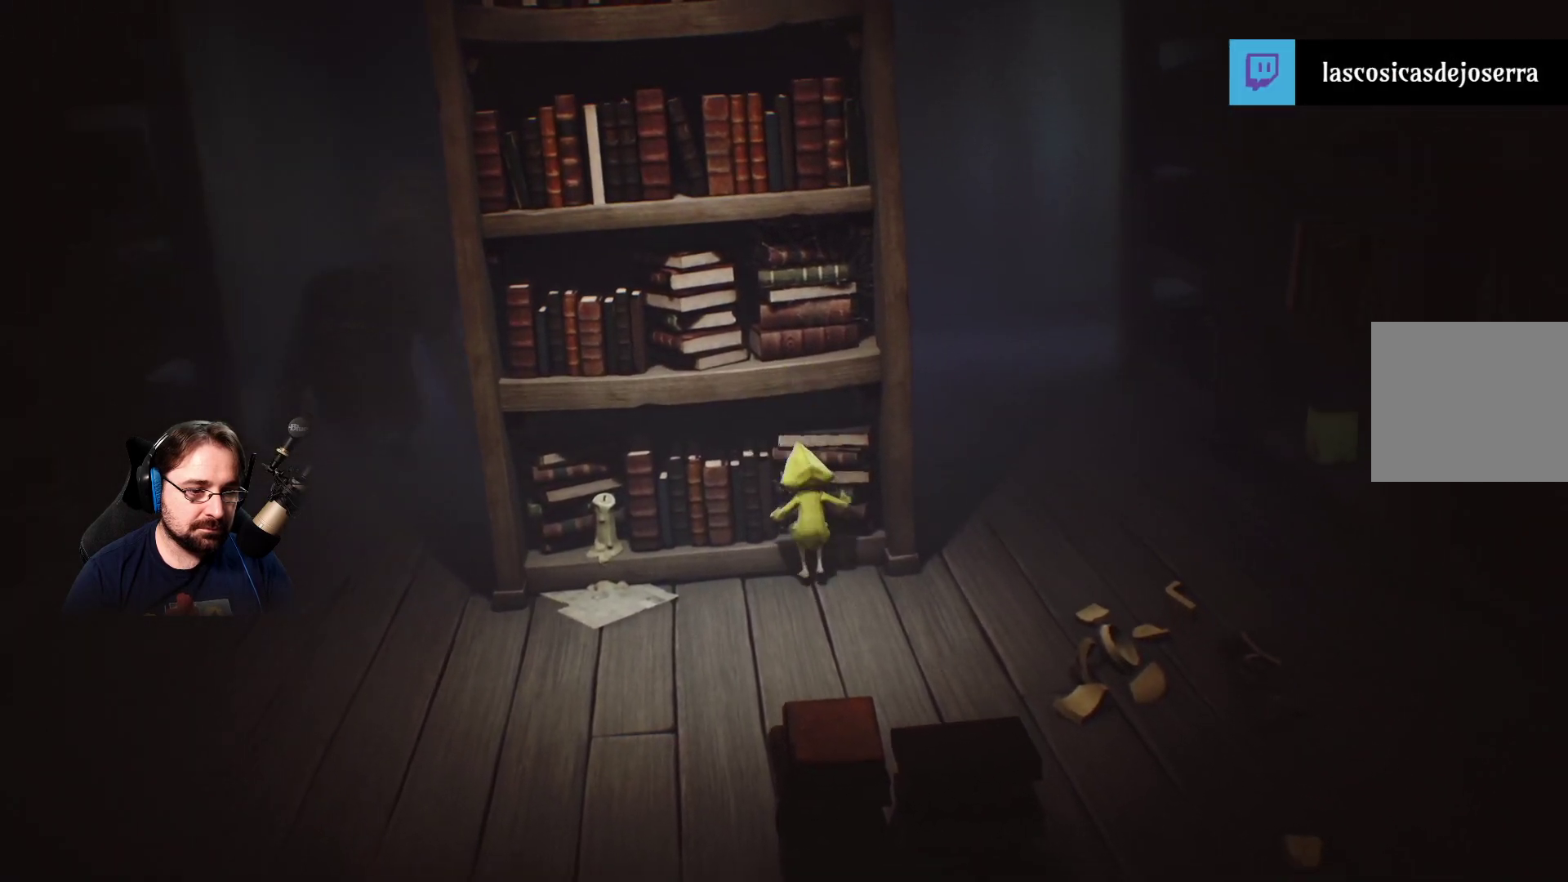
Gameplay with a controller (PlayStation layout); each line is a JSON object with the inputs held at the frame after it. "events" lists button and stick changes between this image and that frame as [ms after this image, input, new state], when the widget could be followed in between. Not read: L1.
{"buttons": [], "left_stick": "left", "right_stick": "center", "events": [[33, "left_stick", "left"]]}
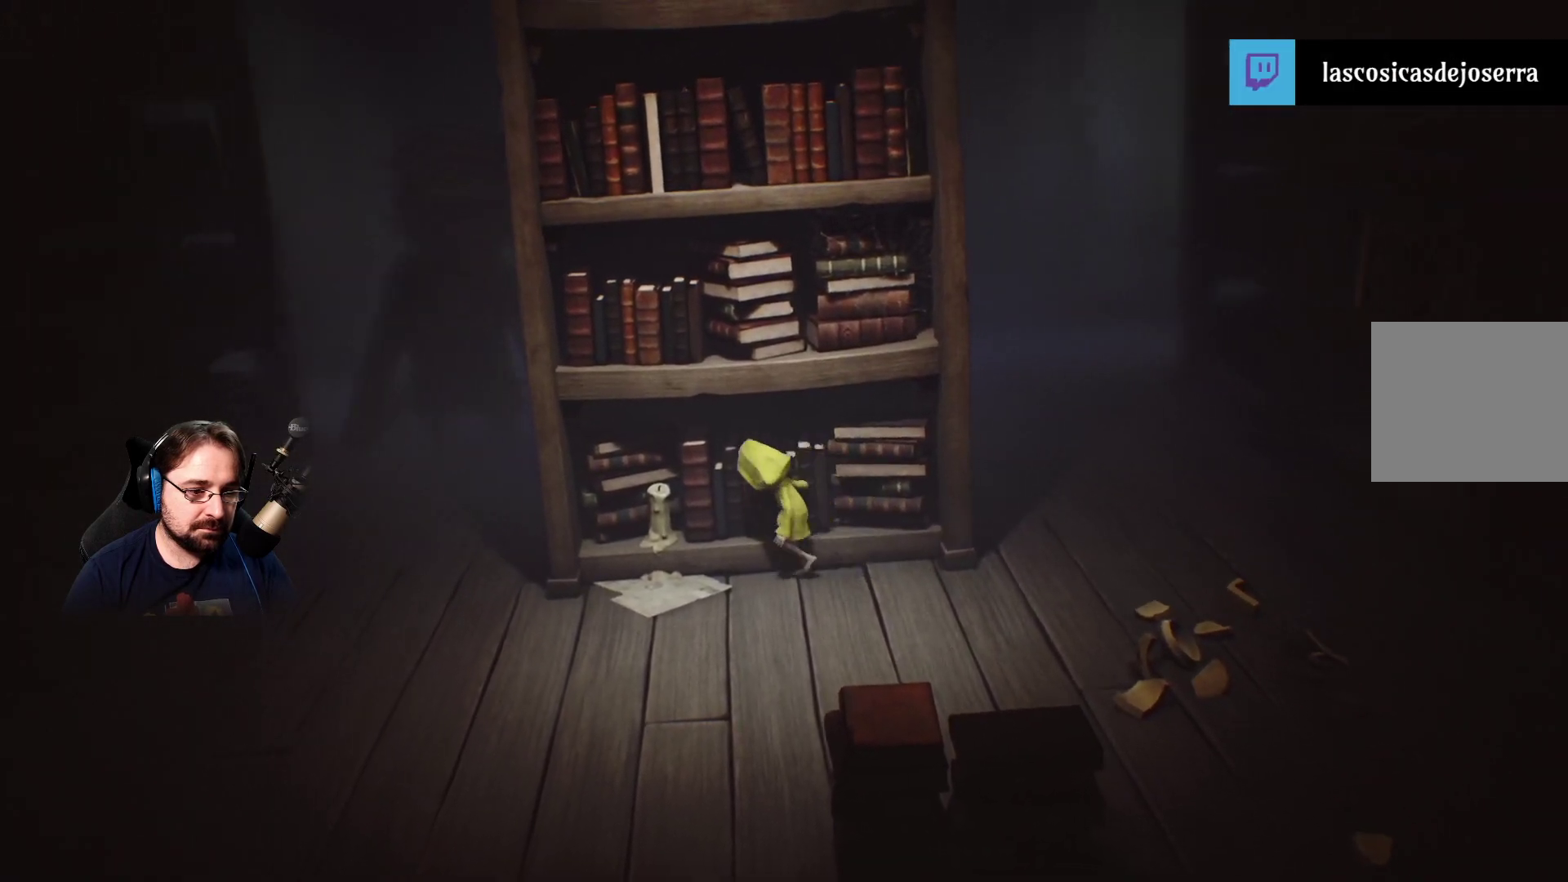
{"buttons": [], "left_stick": "center", "right_stick": "center", "events": [[233, "CIRCLE", "down"], [367, "CIRCLE", "up"], [400, "left_stick", "center"]]}
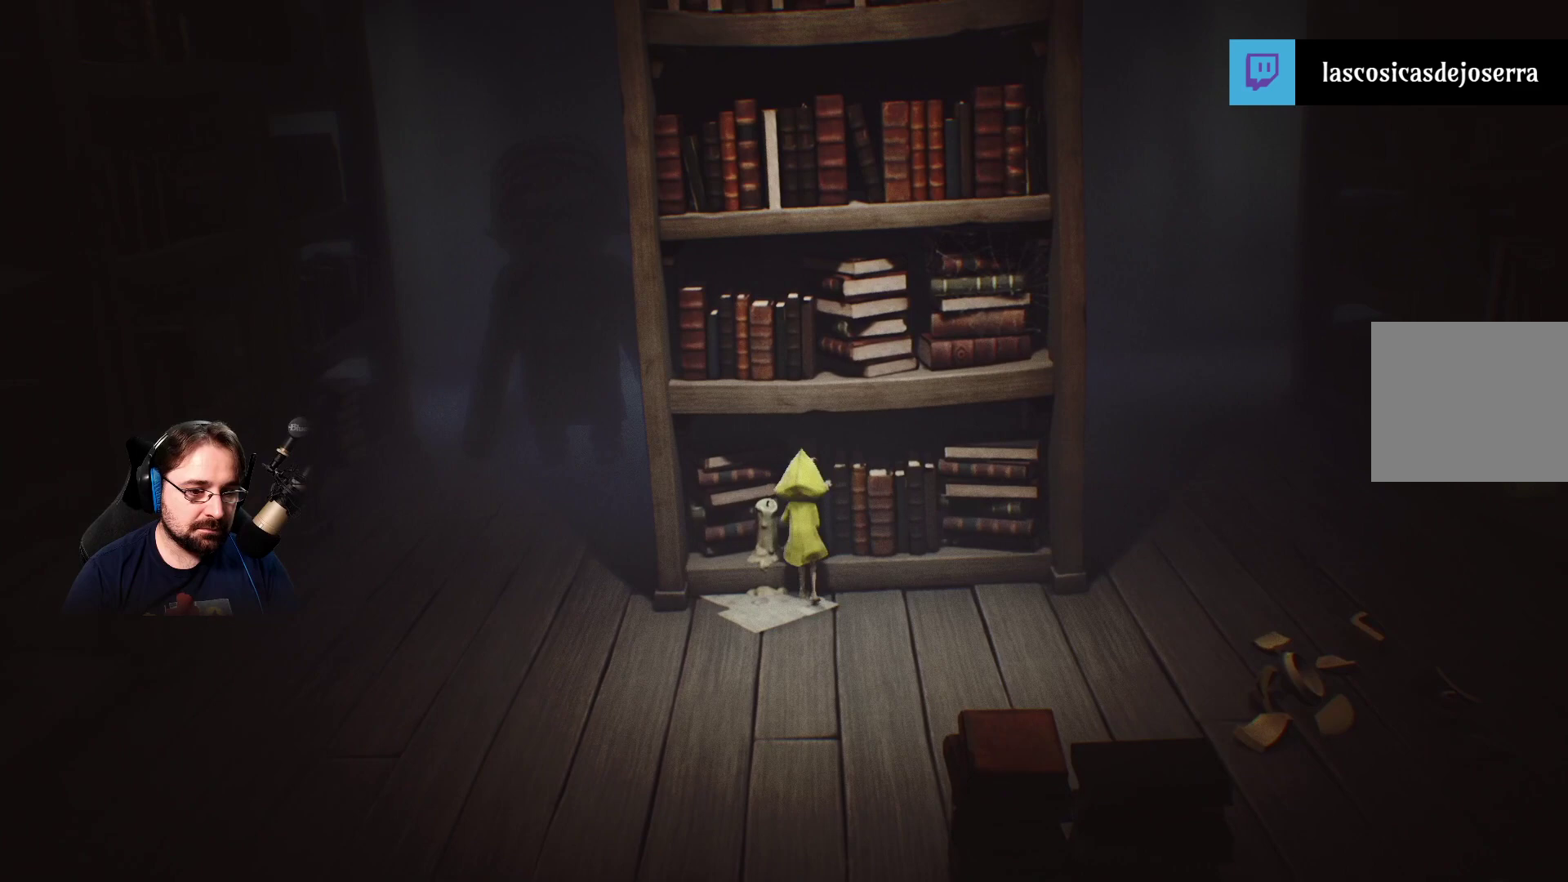
{"buttons": [], "left_stick": "center", "right_stick": "center", "events": []}
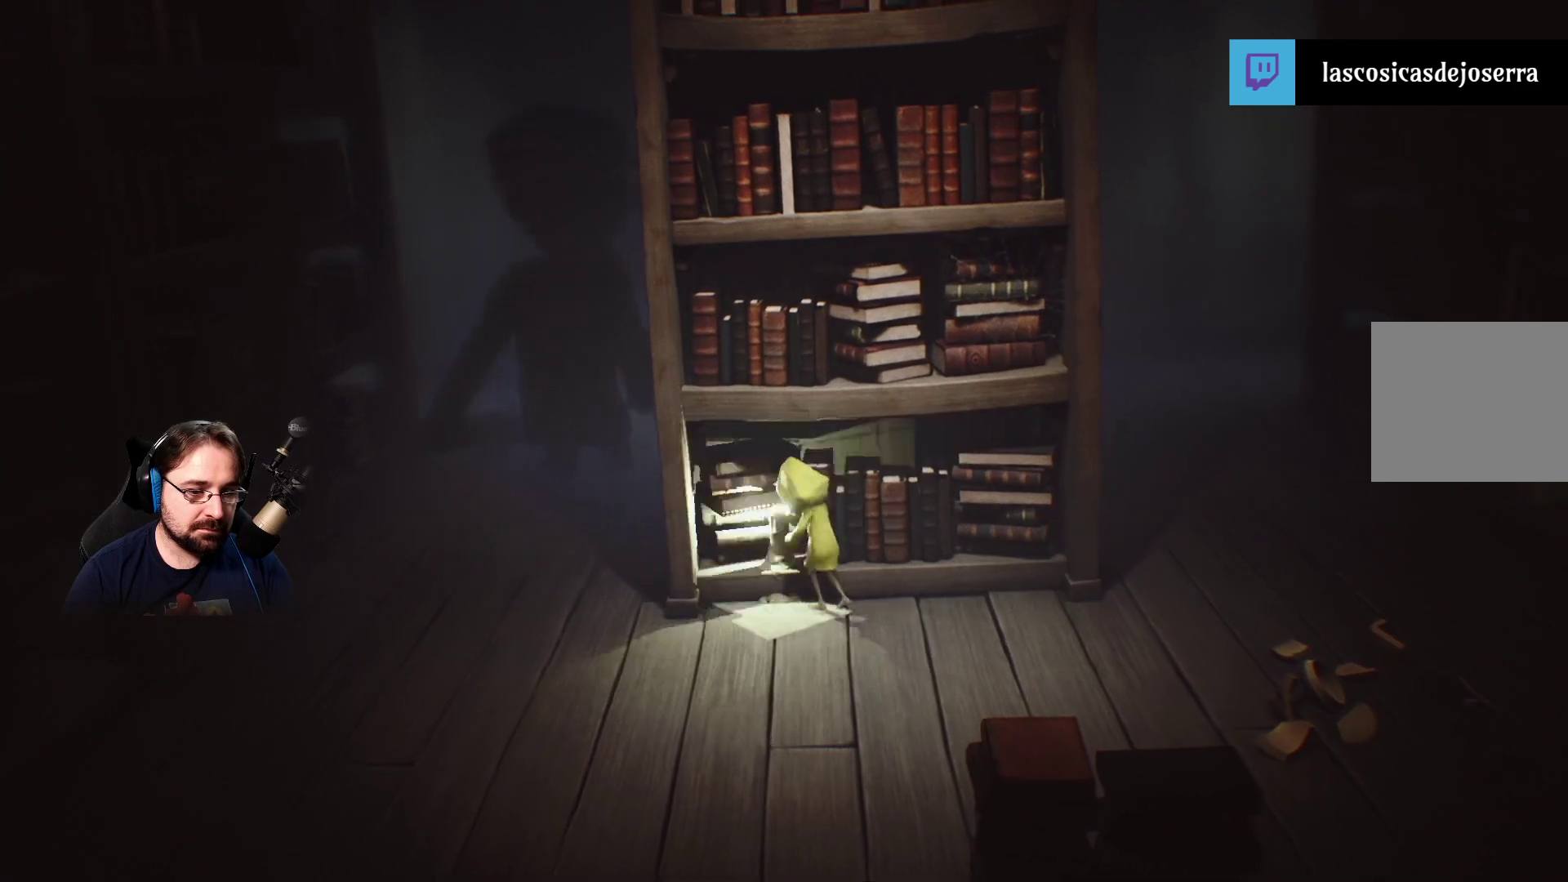
{"buttons": [], "left_stick": "right", "right_stick": "center", "events": [[100, "left_stick", "right"], [200, "left_stick", "center"], [333, "left_stick", "right"]]}
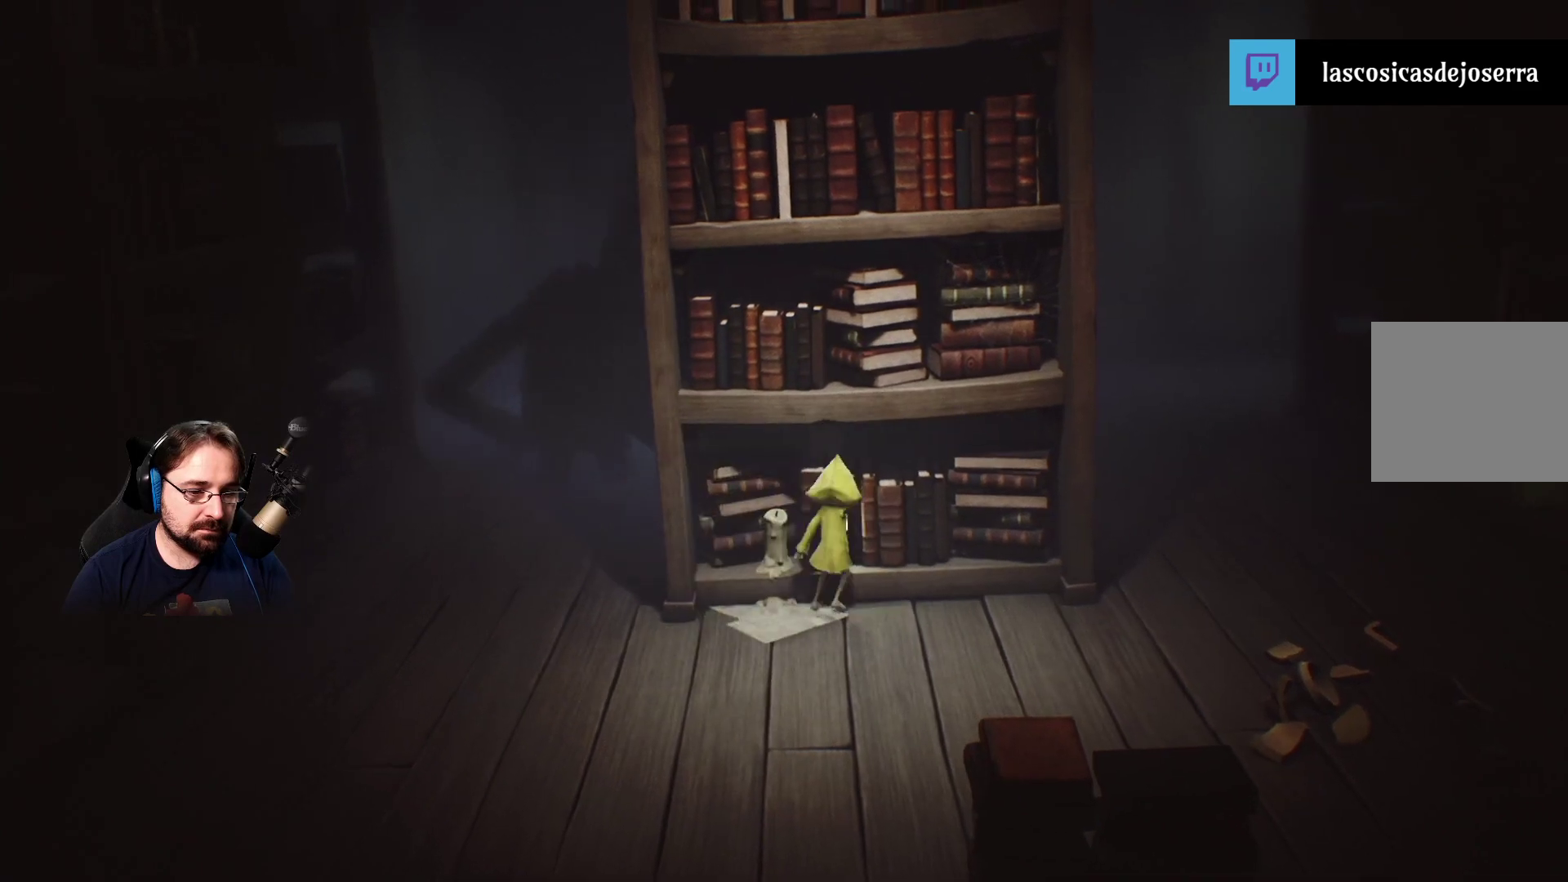
{"buttons": [], "left_stick": "left", "right_stick": "center", "events": [[133, "left_stick", "left"]]}
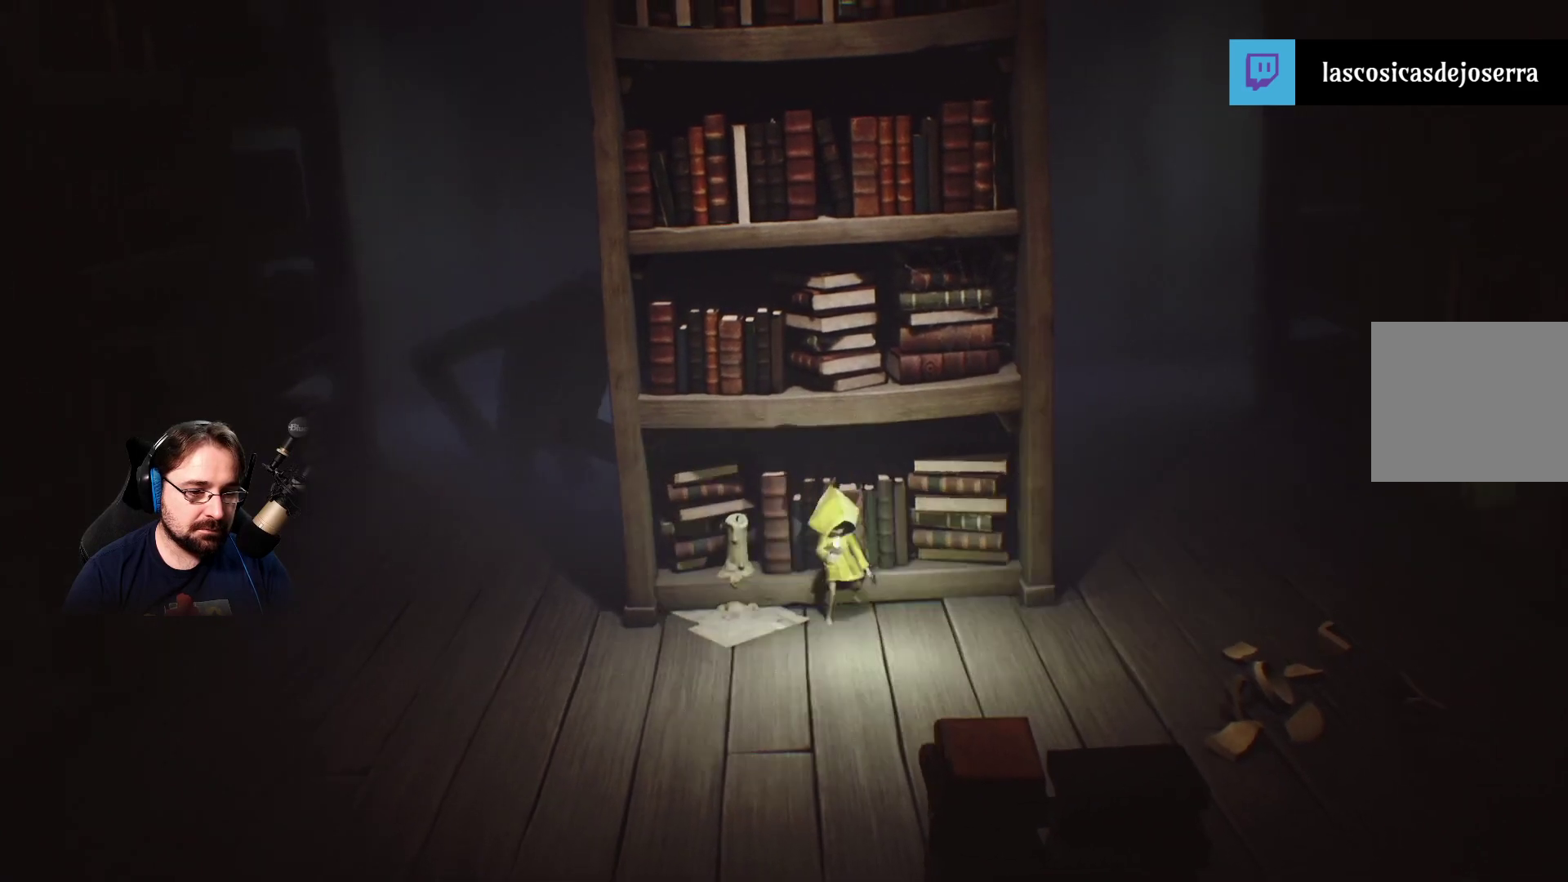
{"buttons": [], "left_stick": "up", "right_stick": "center", "events": [[467, "left_stick", "up"]]}
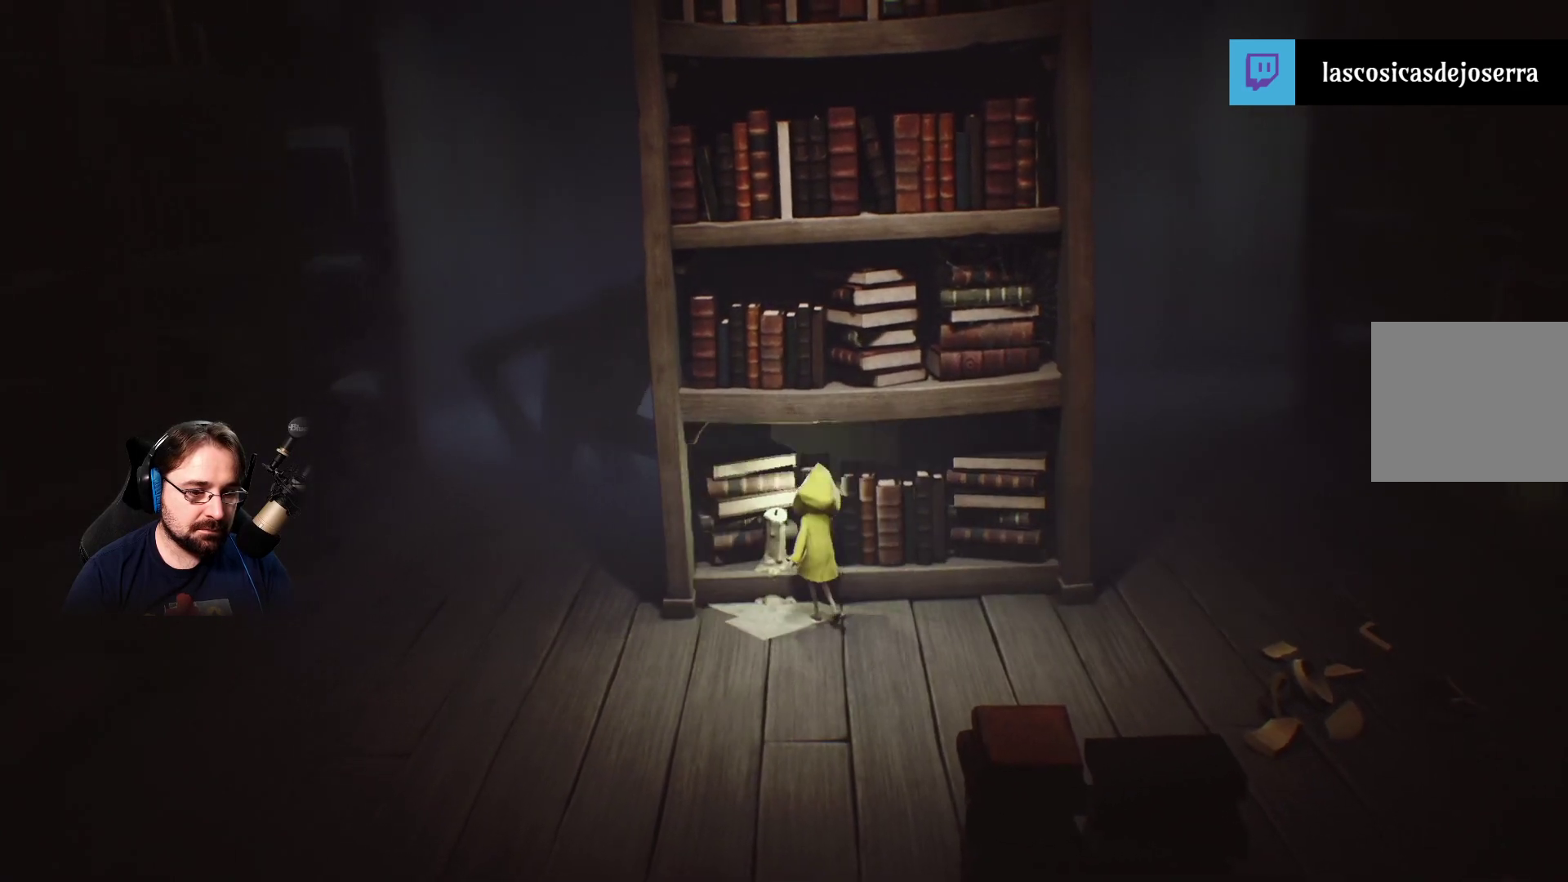
{"buttons": [], "left_stick": "center", "right_stick": "center", "events": [[33, "left_stick", "up-left"], [433, "left_stick", "center"]]}
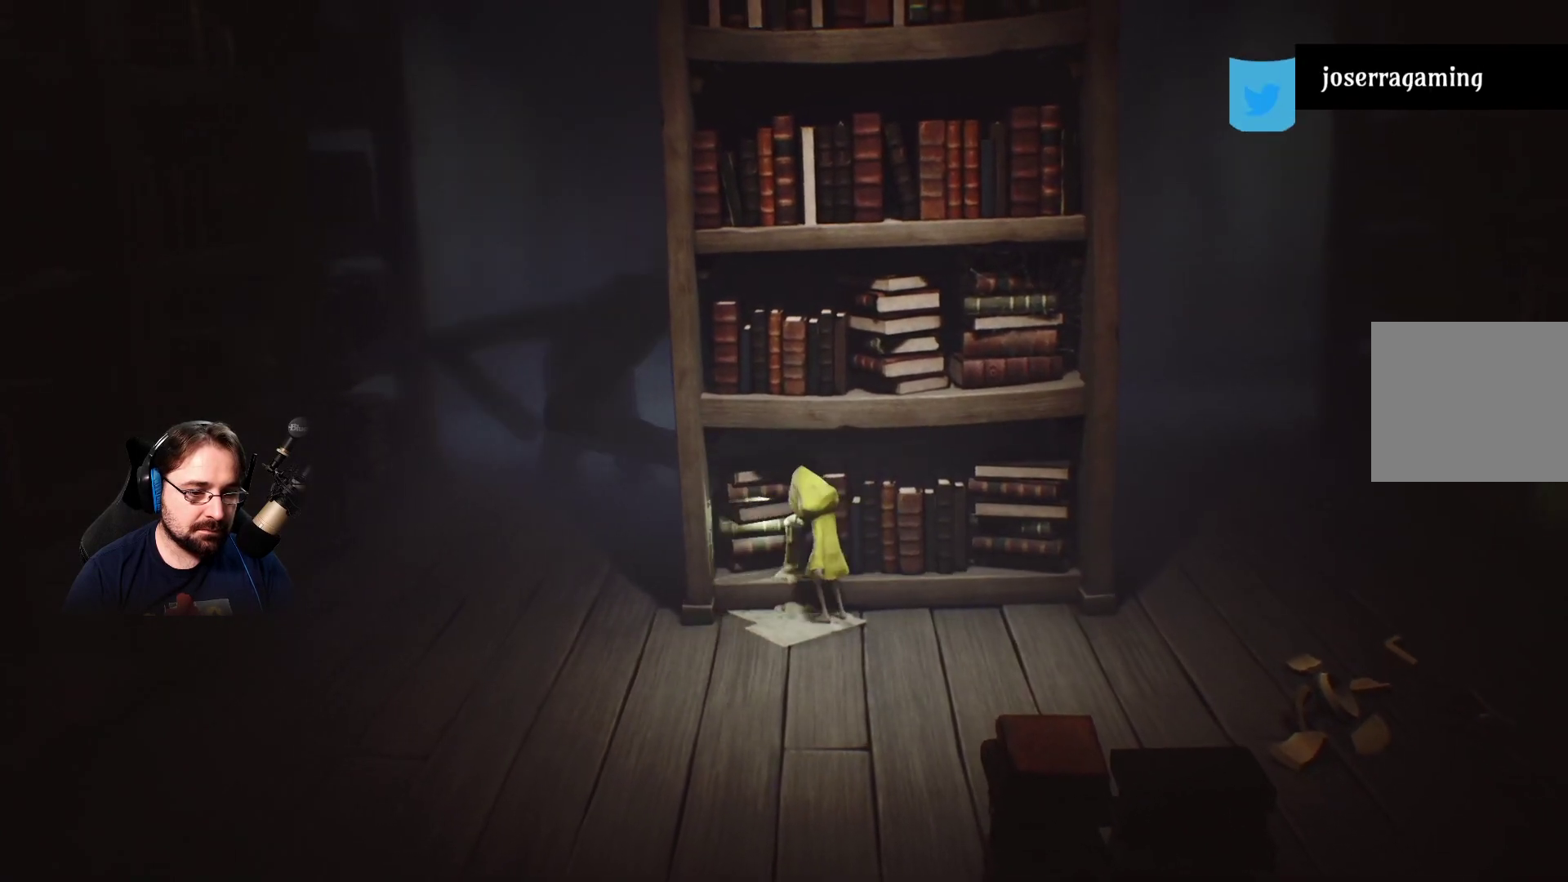
{"buttons": [], "left_stick": "center", "right_stick": "center", "events": []}
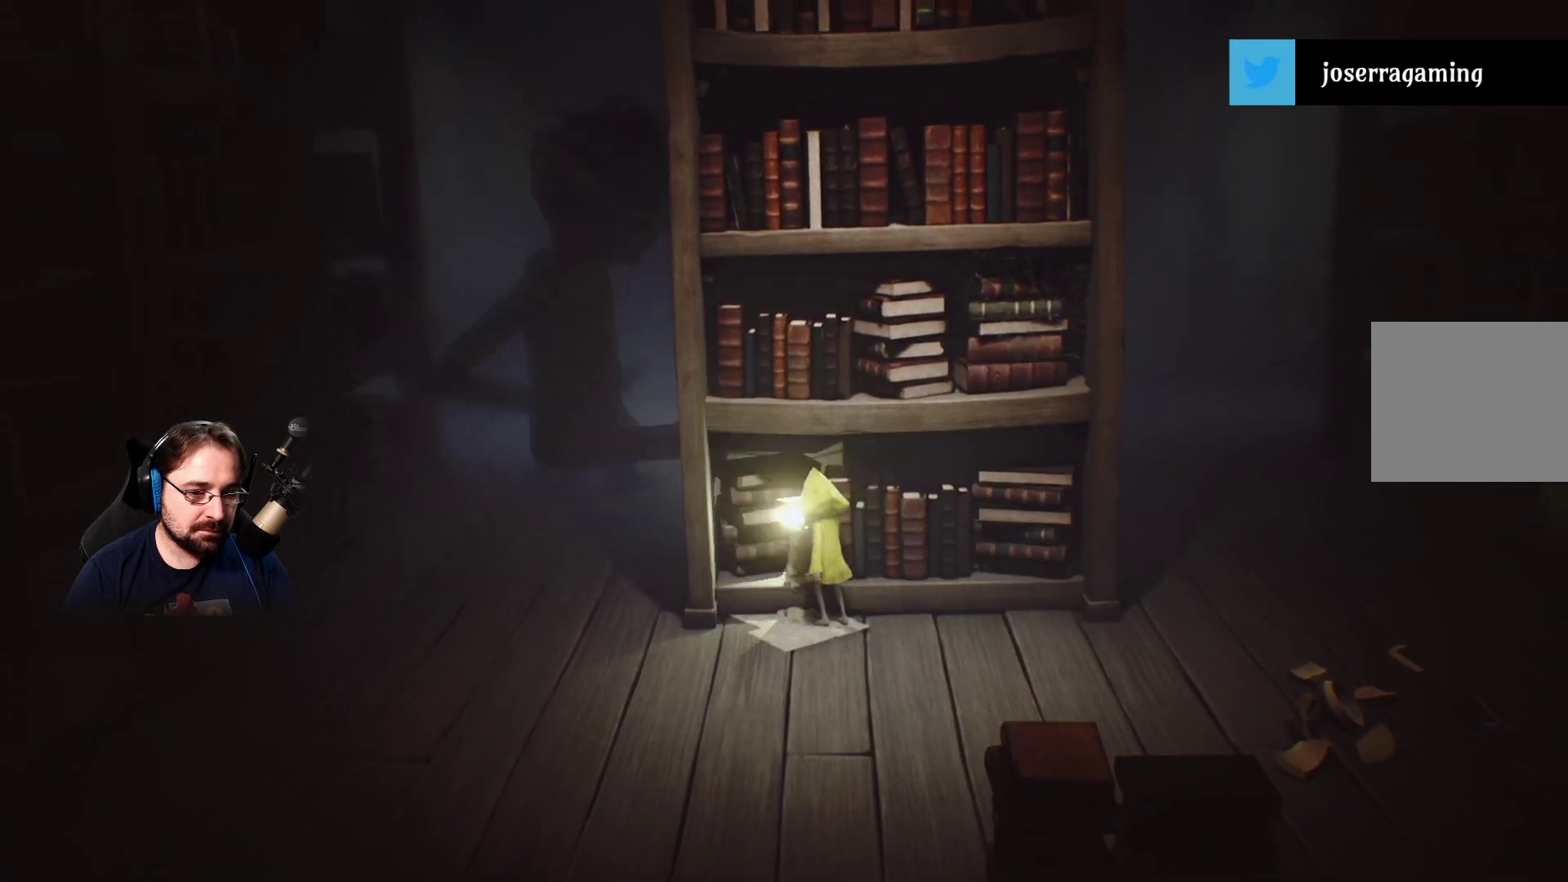
{"buttons": [], "left_stick": "right", "right_stick": "center", "events": [[300, "left_stick", "right"]]}
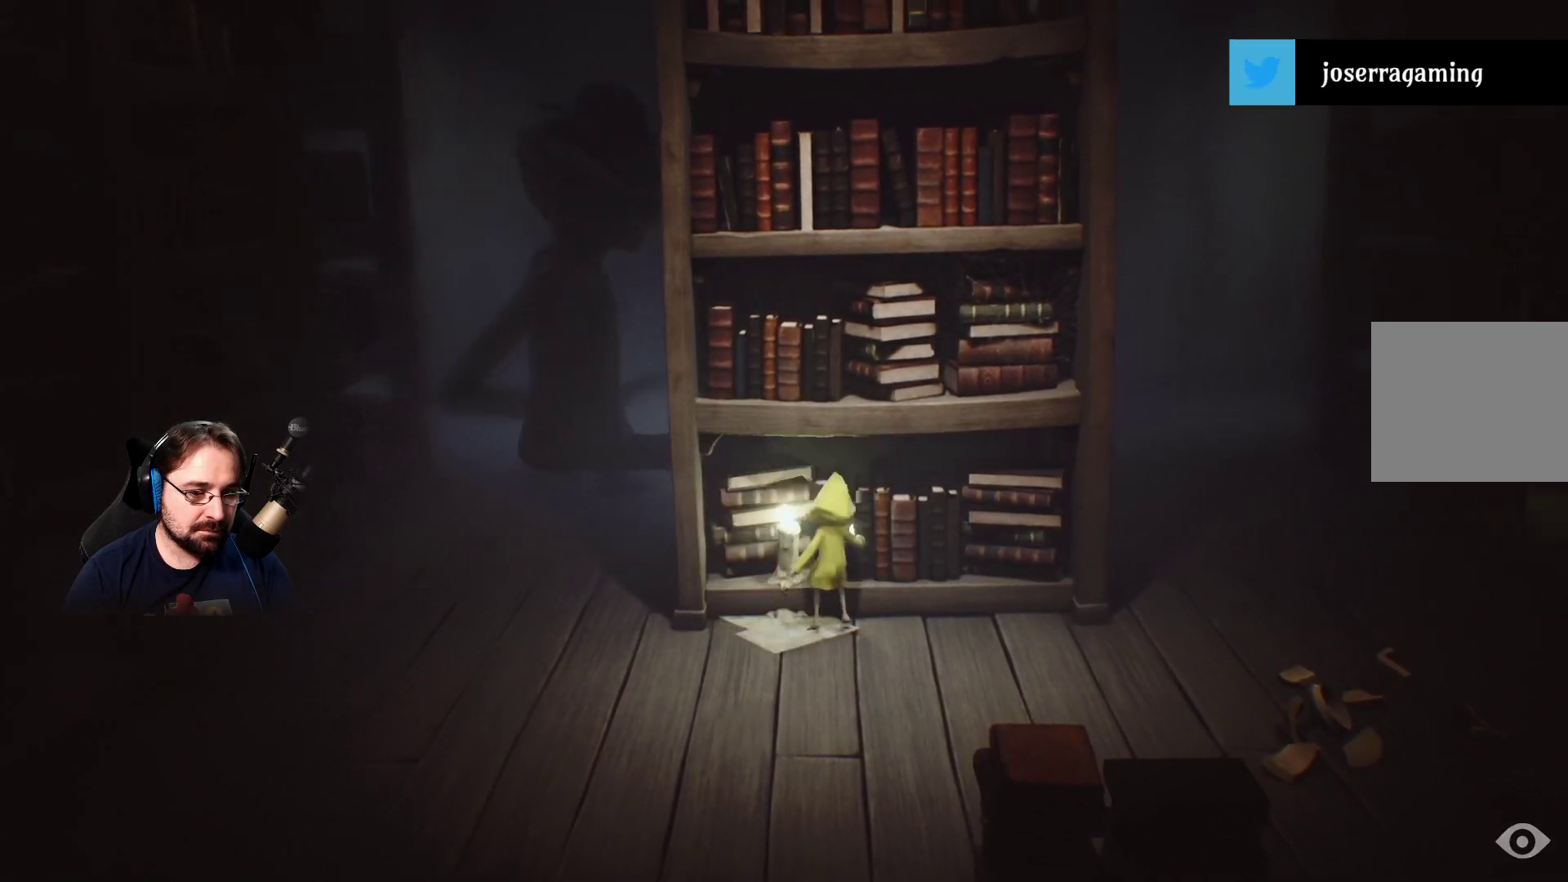
{"buttons": [], "left_stick": "right", "right_stick": "center", "events": []}
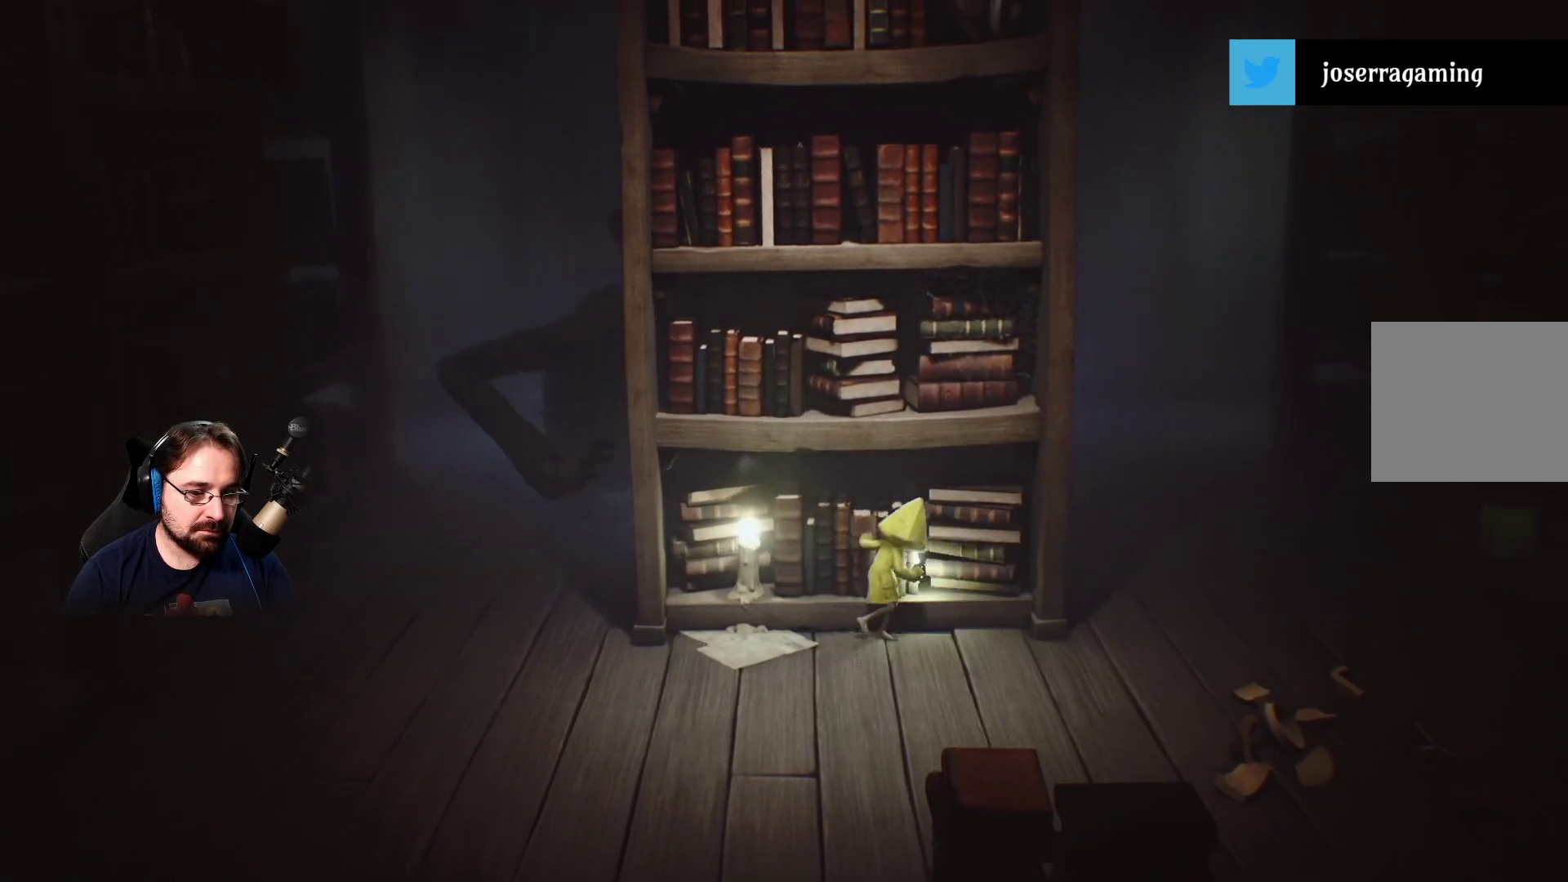
{"buttons": [], "left_stick": "down-right", "right_stick": "center", "events": [[100, "left_stick", "down-right"]]}
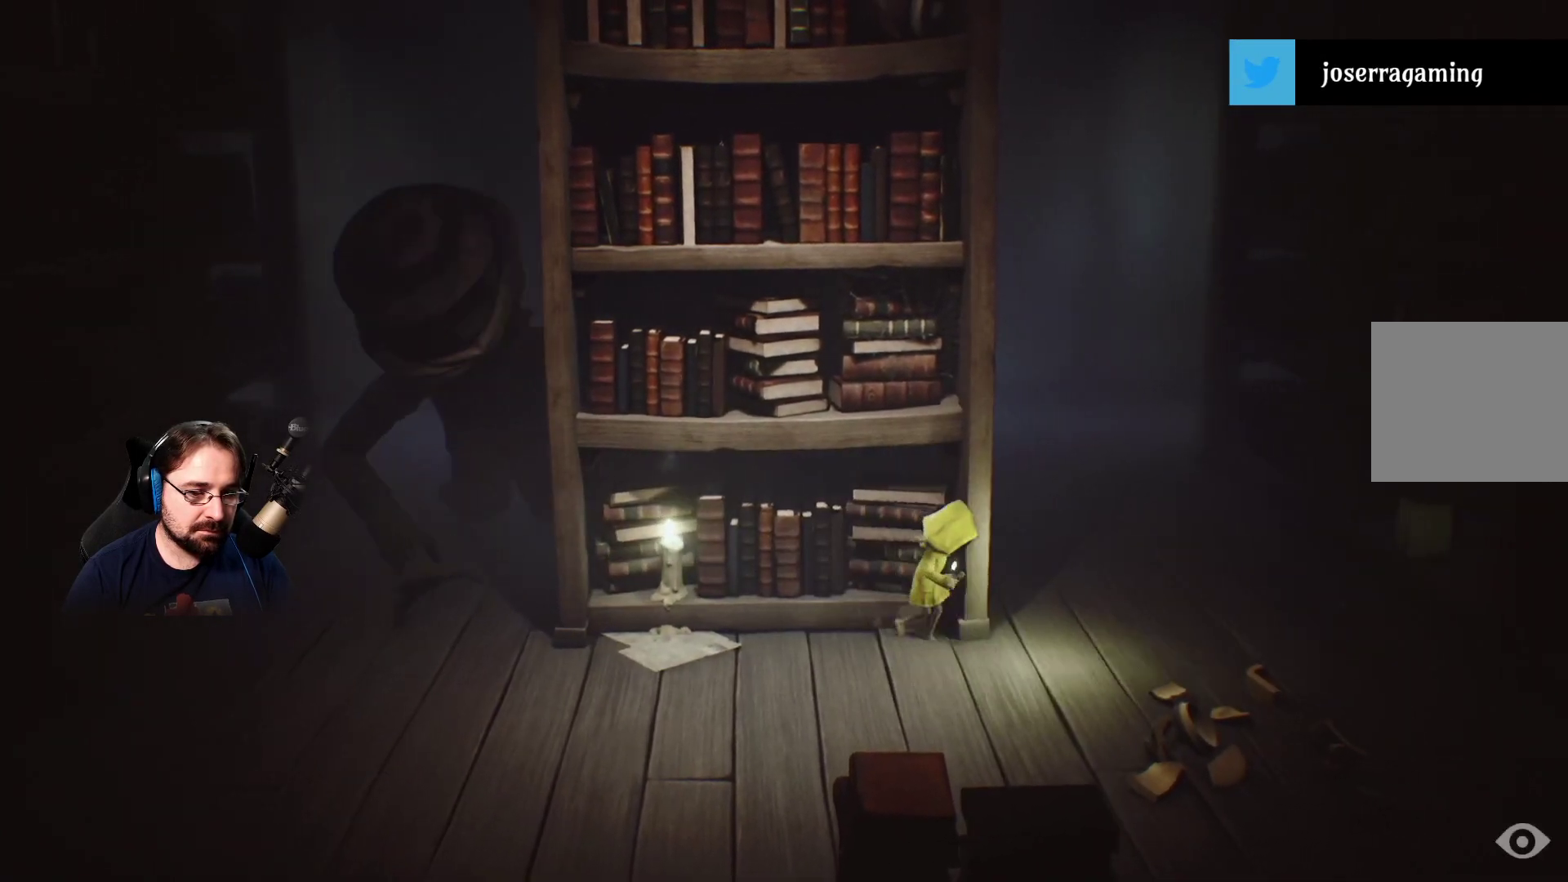
{"buttons": [], "left_stick": "down-right", "right_stick": "center", "events": [[233, "left_stick", "right"], [367, "left_stick", "down-right"]]}
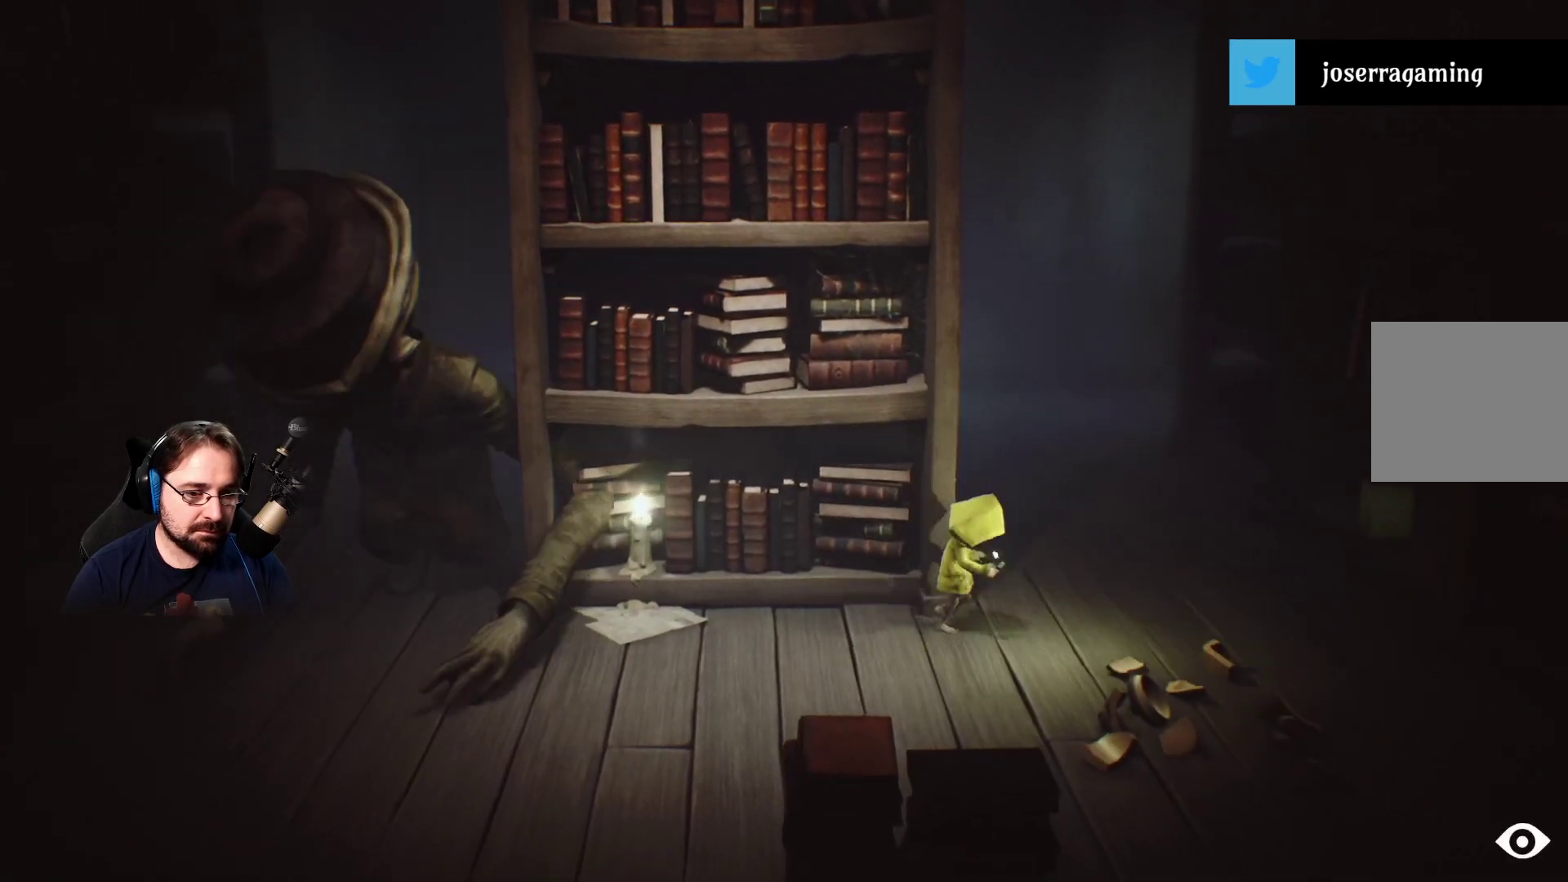
{"buttons": [], "left_stick": "up-right", "right_stick": "center", "events": [[133, "left_stick", "up-right"]]}
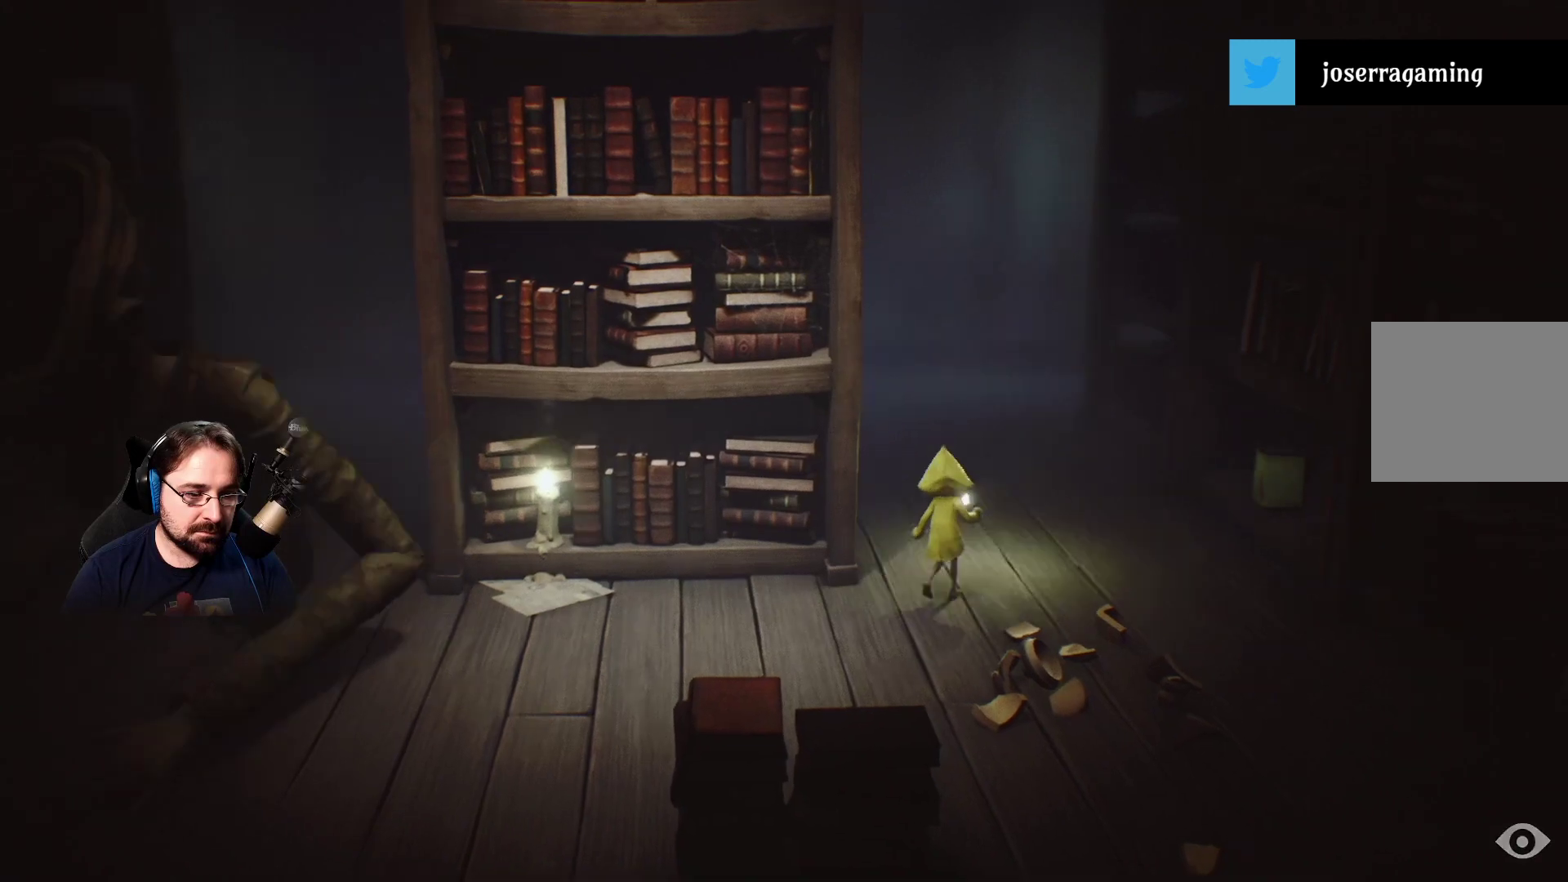
{"buttons": [], "left_stick": "up", "right_stick": "center", "events": [[367, "left_stick", "up"]]}
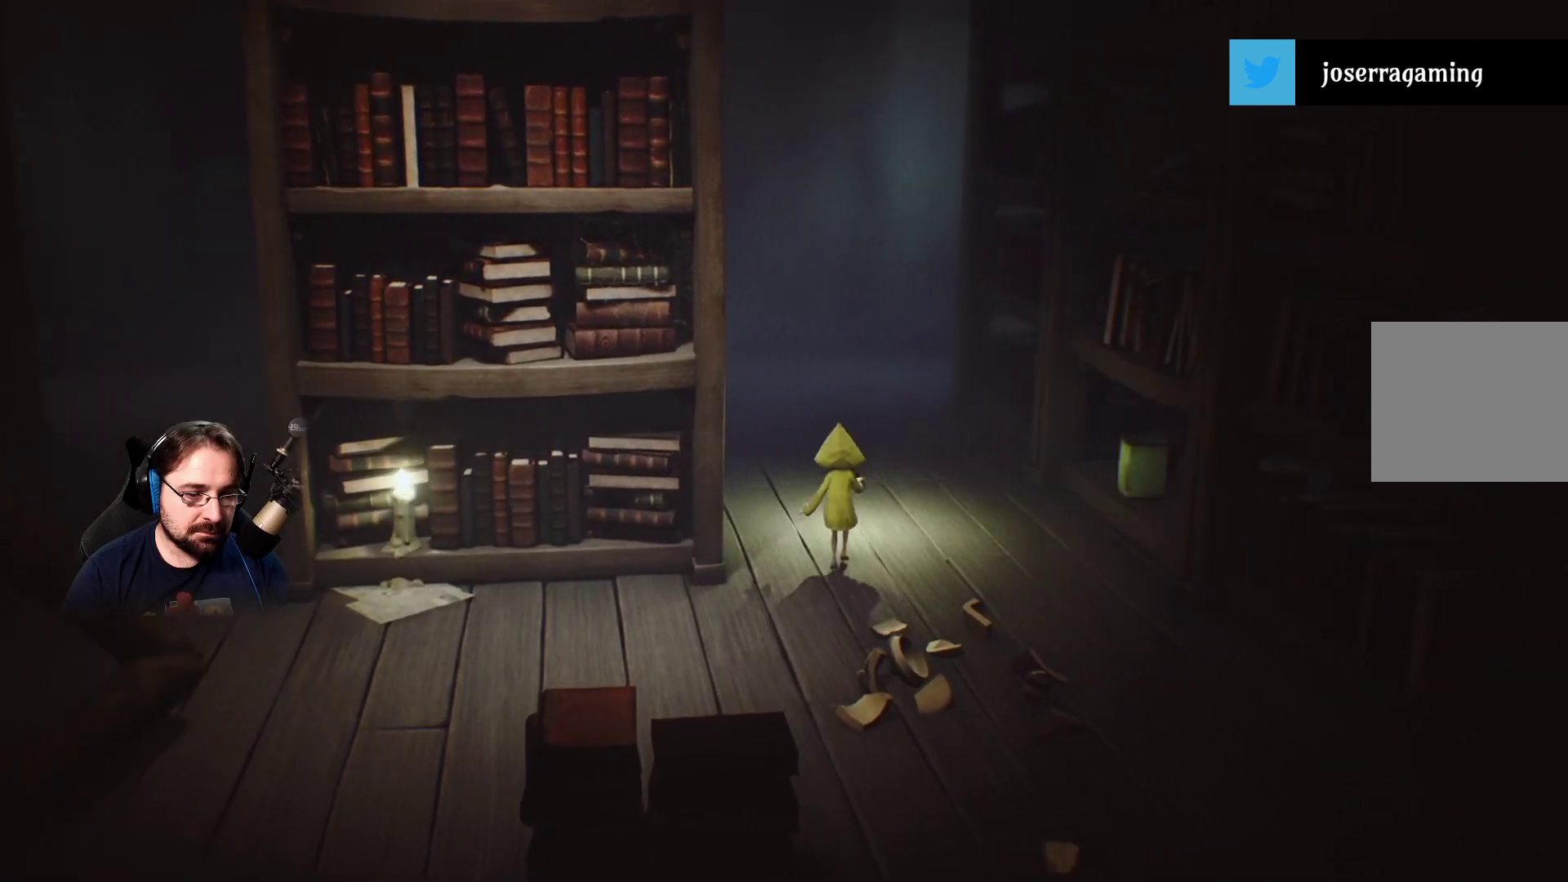
{"buttons": ["L3"], "left_stick": "up", "right_stick": "center", "events": [[67, "L3", "down"], [333, "L2", "down"], [400, "L2", "up"]]}
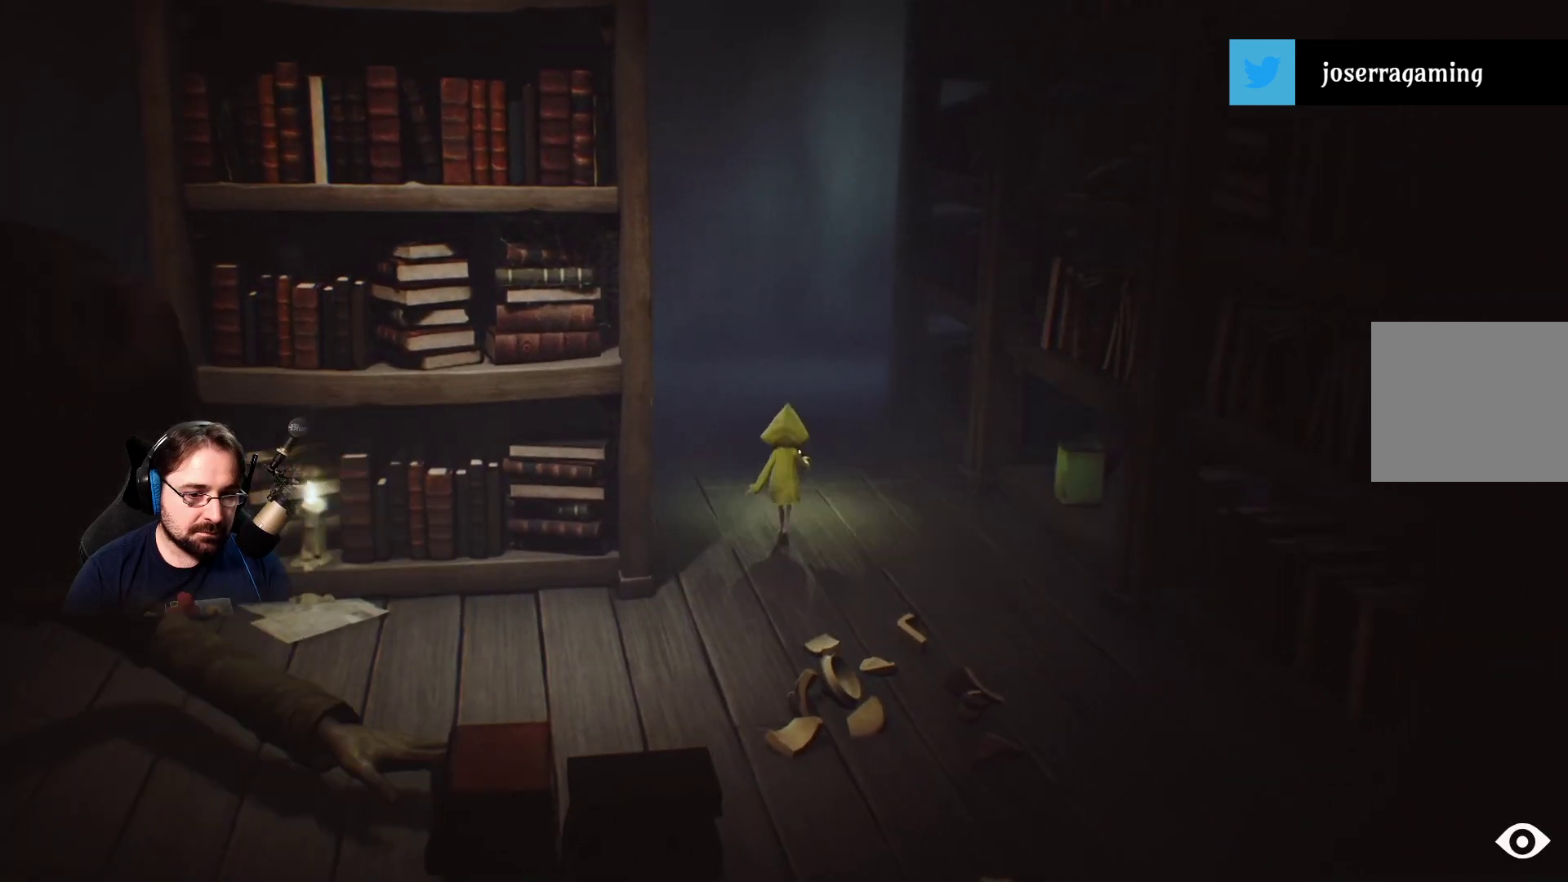
{"buttons": ["SQUARE"], "left_stick": "up", "right_stick": "center", "events": [[33, "SQUARE", "down"], [133, "L3", "up"]]}
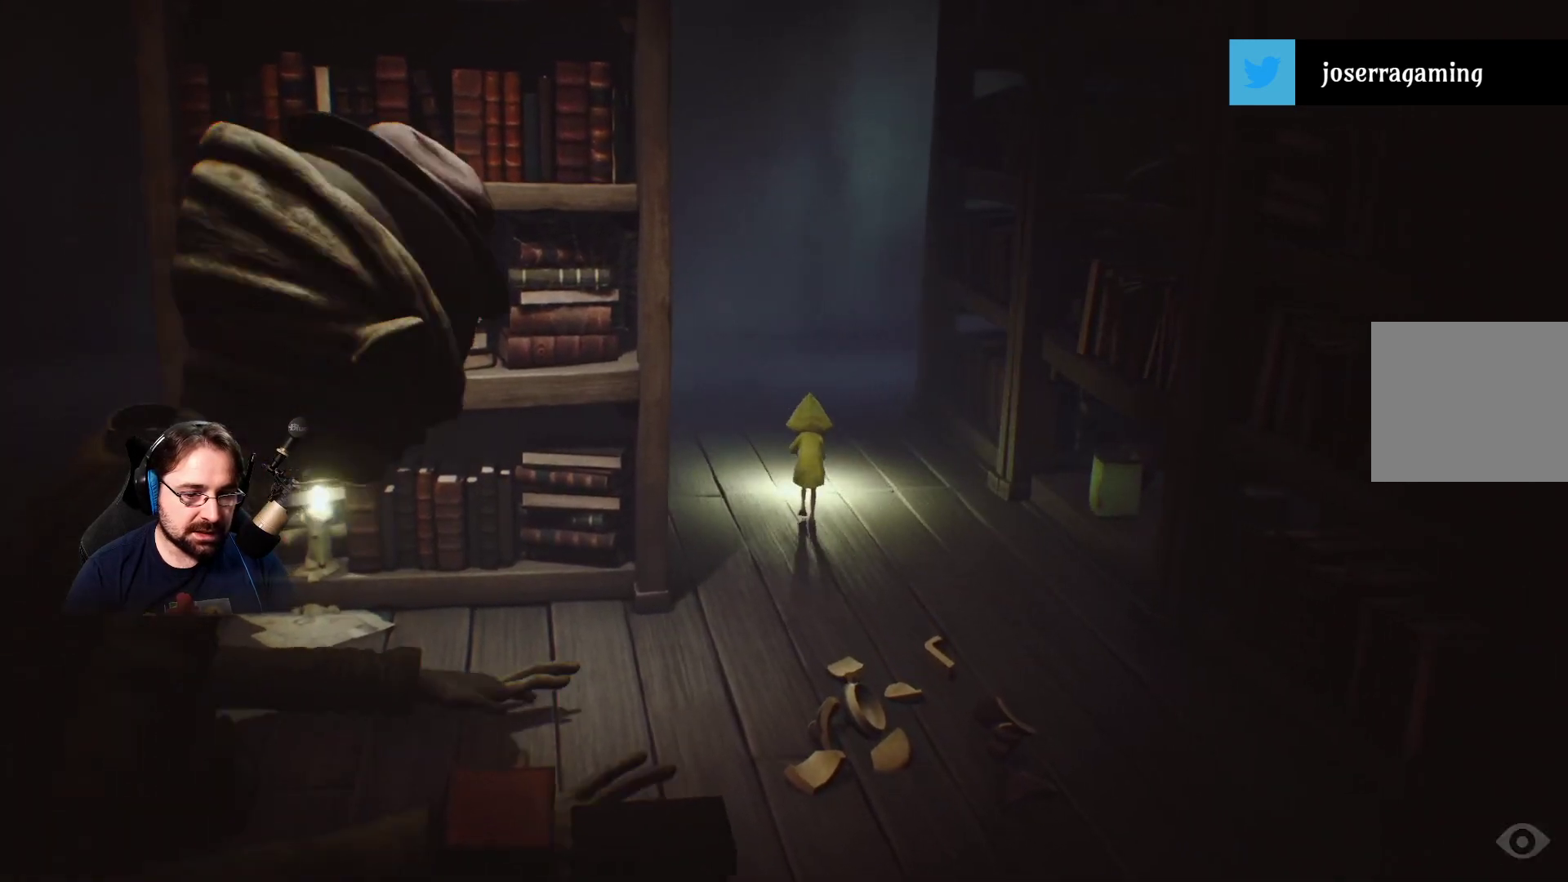
{"buttons": ["SQUARE"], "left_stick": "up", "right_stick": "center", "events": []}
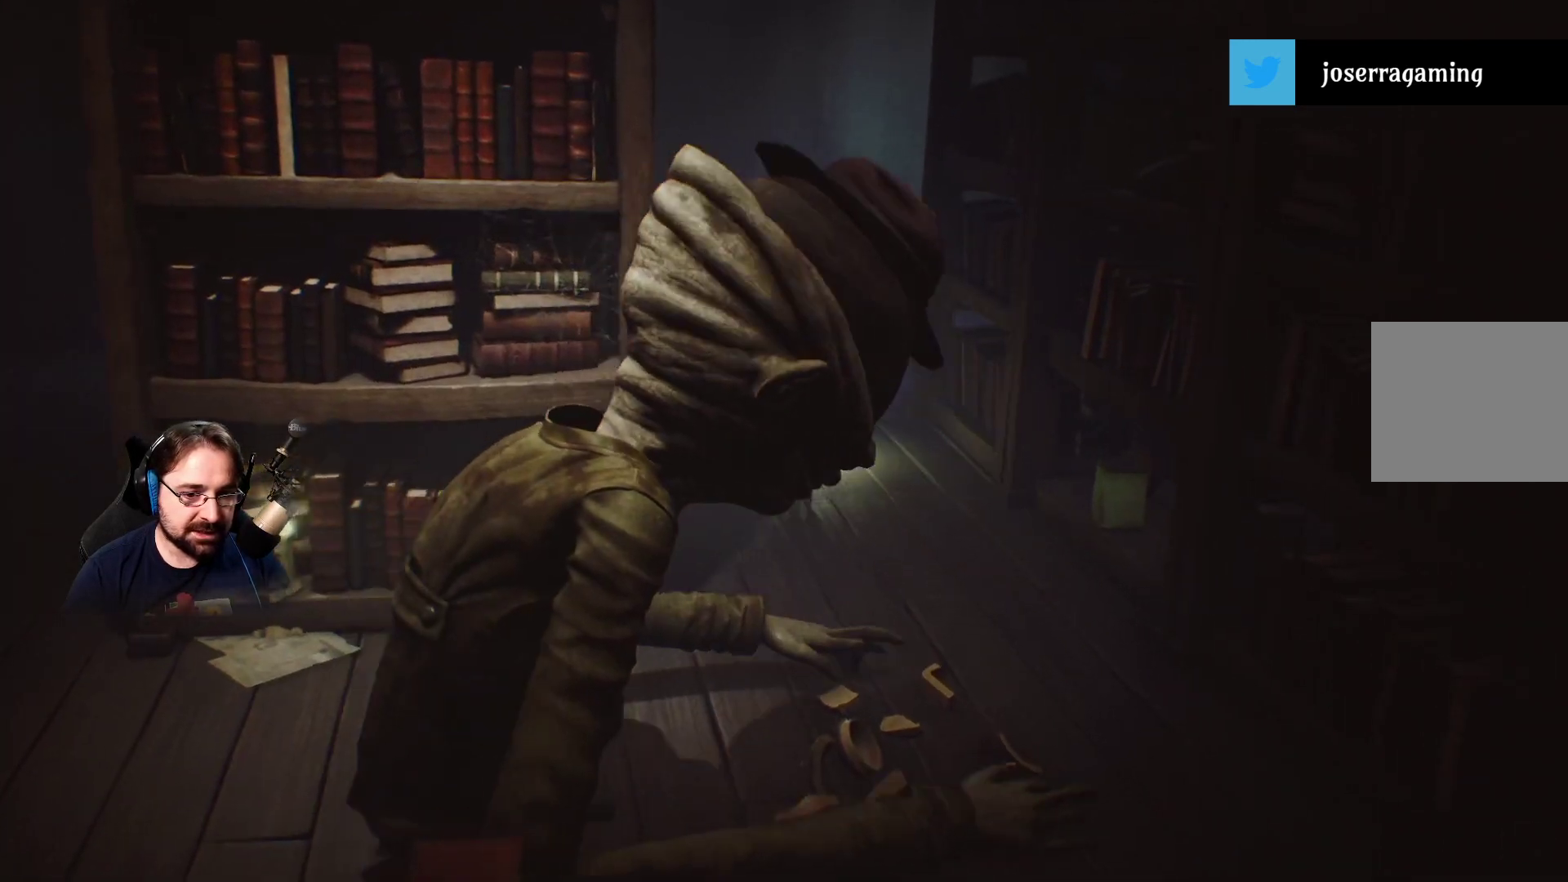
{"buttons": ["SQUARE"], "left_stick": "up", "right_stick": "center", "events": []}
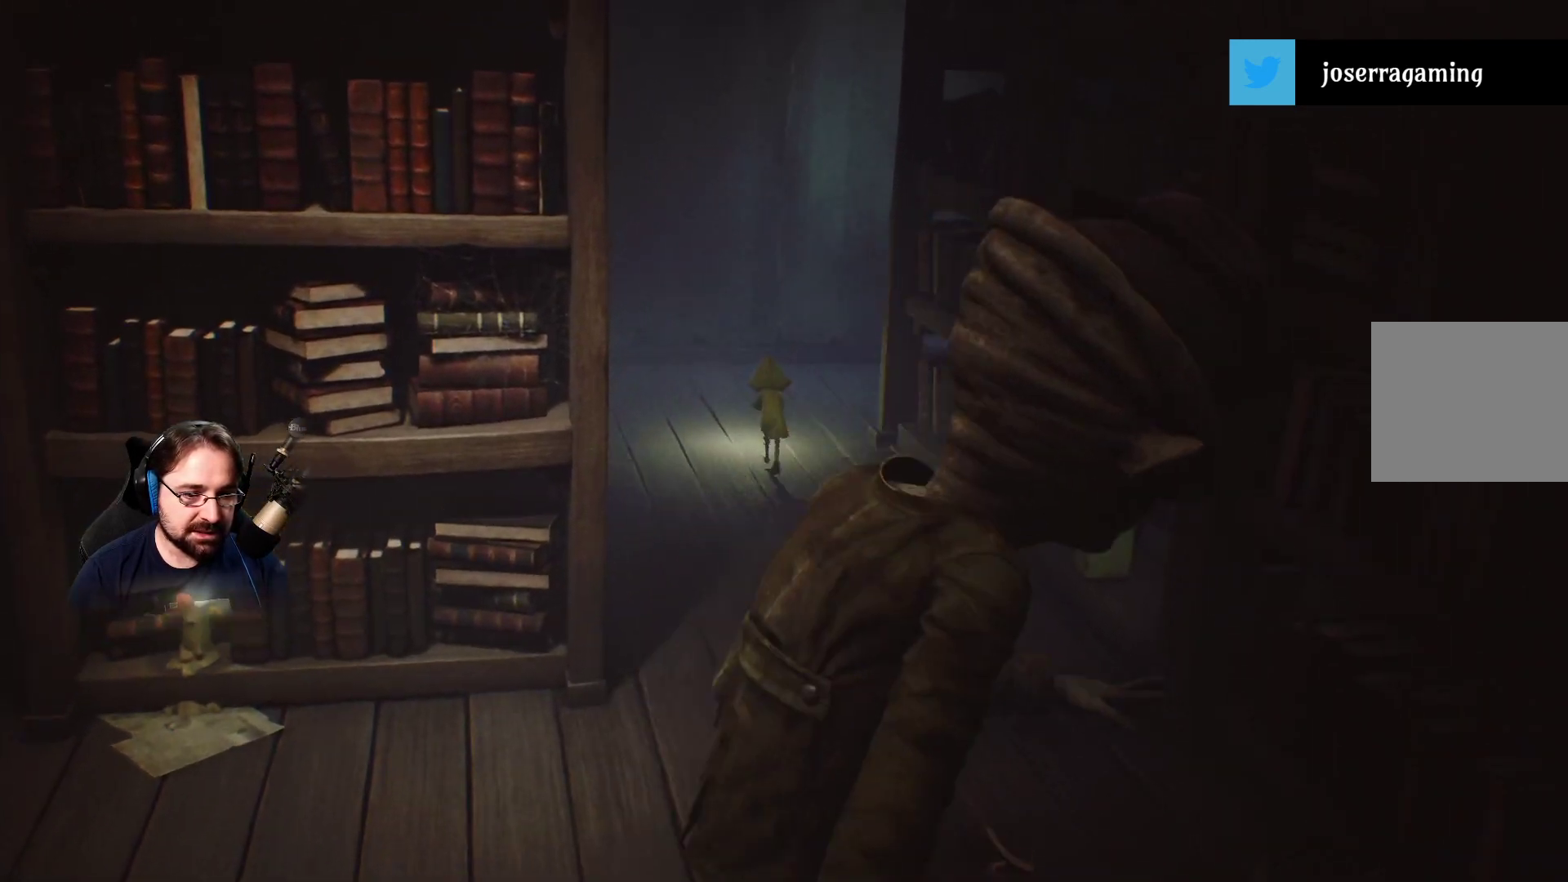
{"buttons": ["SQUARE"], "left_stick": "up", "right_stick": "center", "events": []}
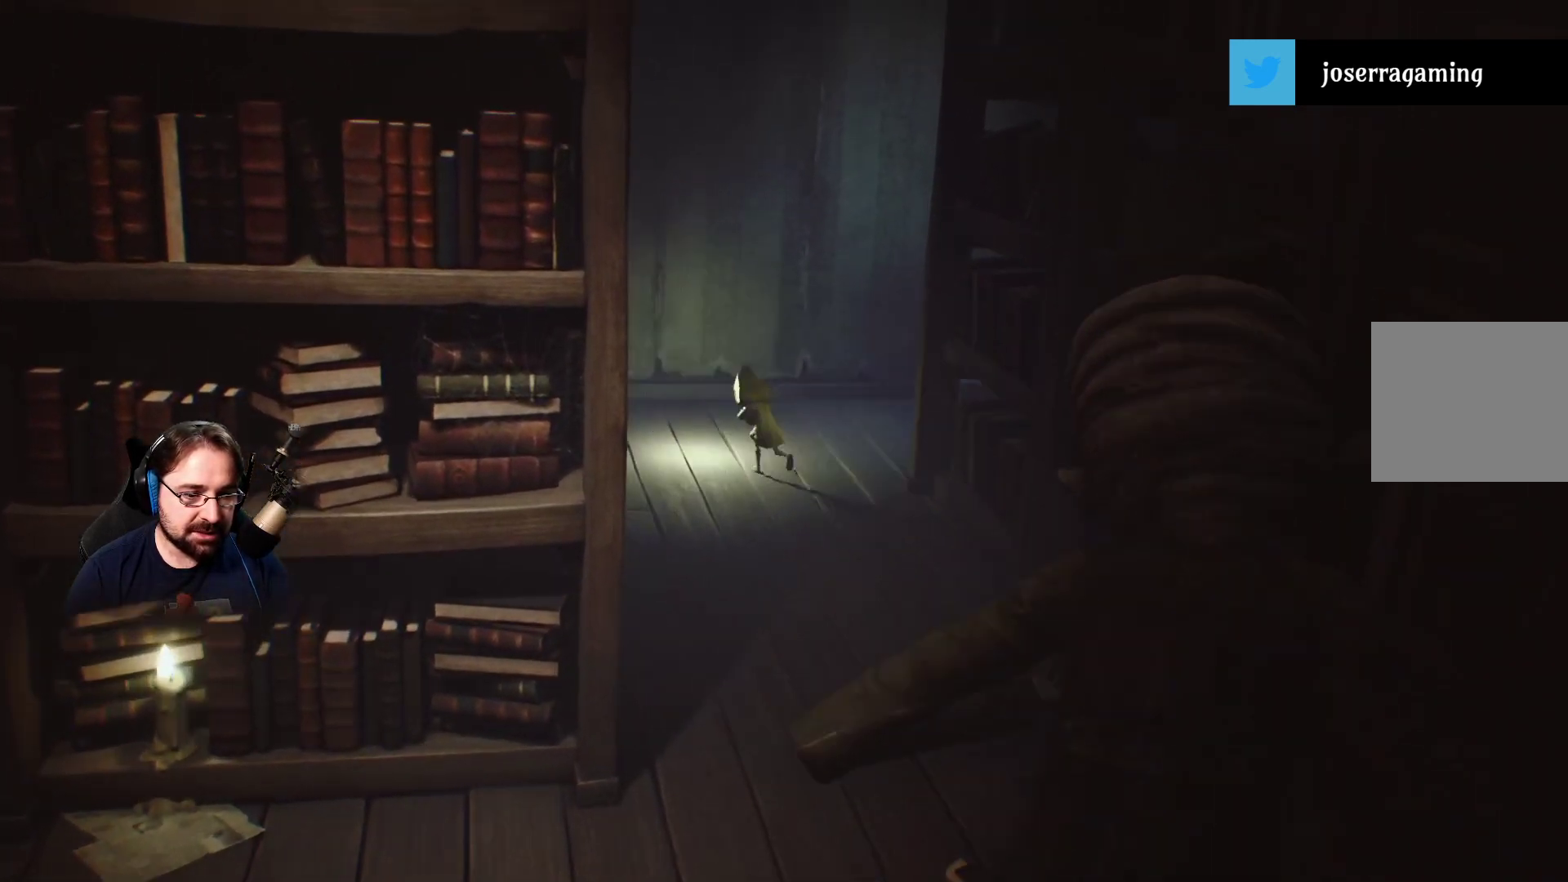
{"buttons": ["SQUARE"], "left_stick": "up-left", "right_stick": "center", "events": [[300, "left_stick", "up-left"]]}
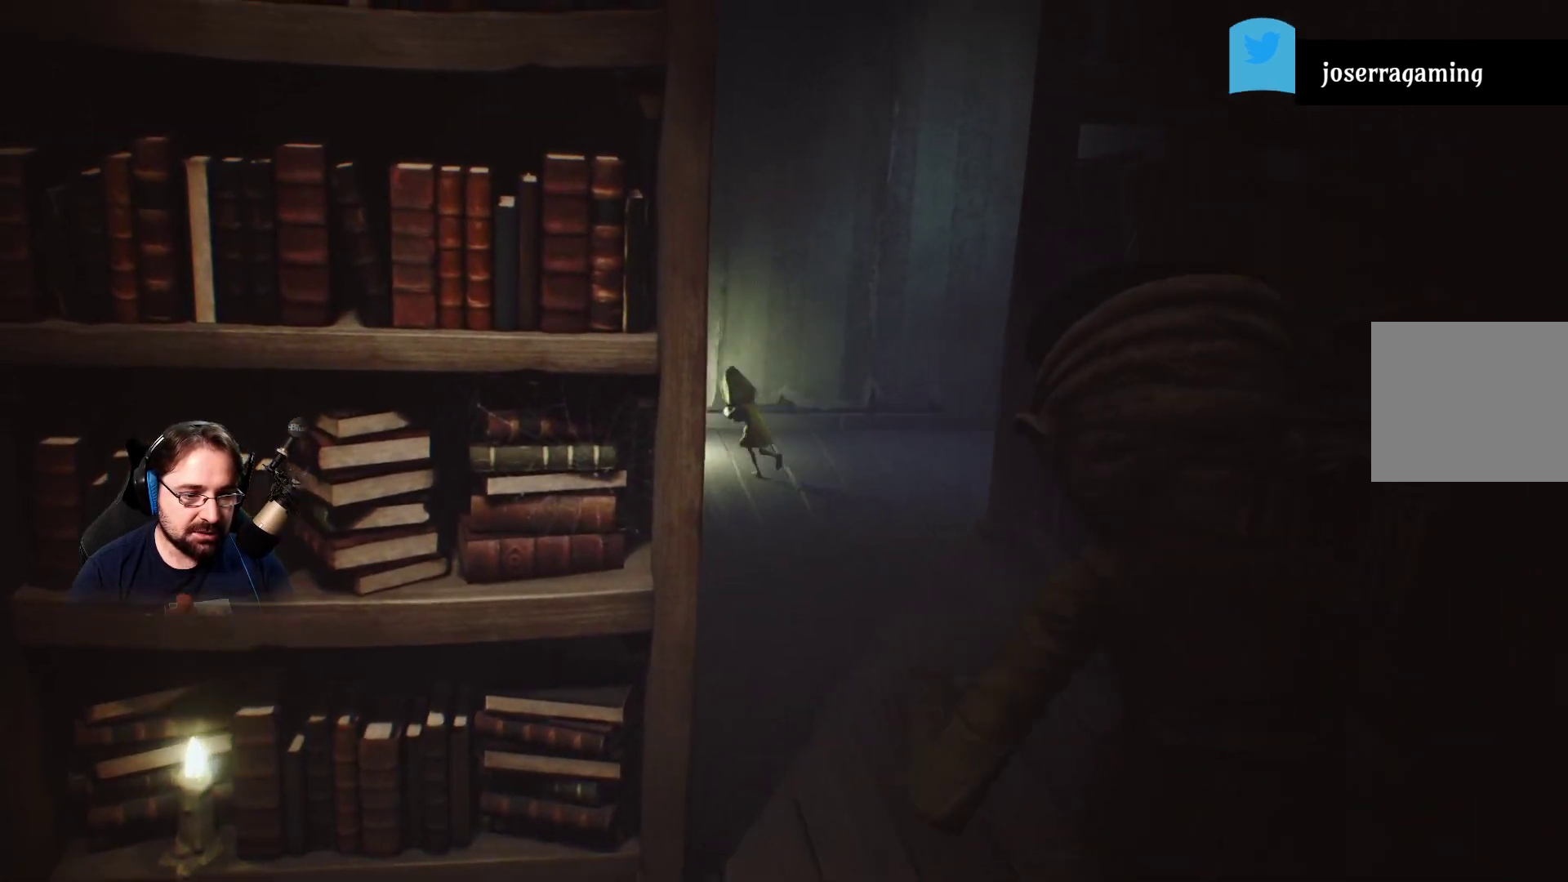
{"buttons": ["SQUARE"], "left_stick": "up-left", "right_stick": "center", "events": []}
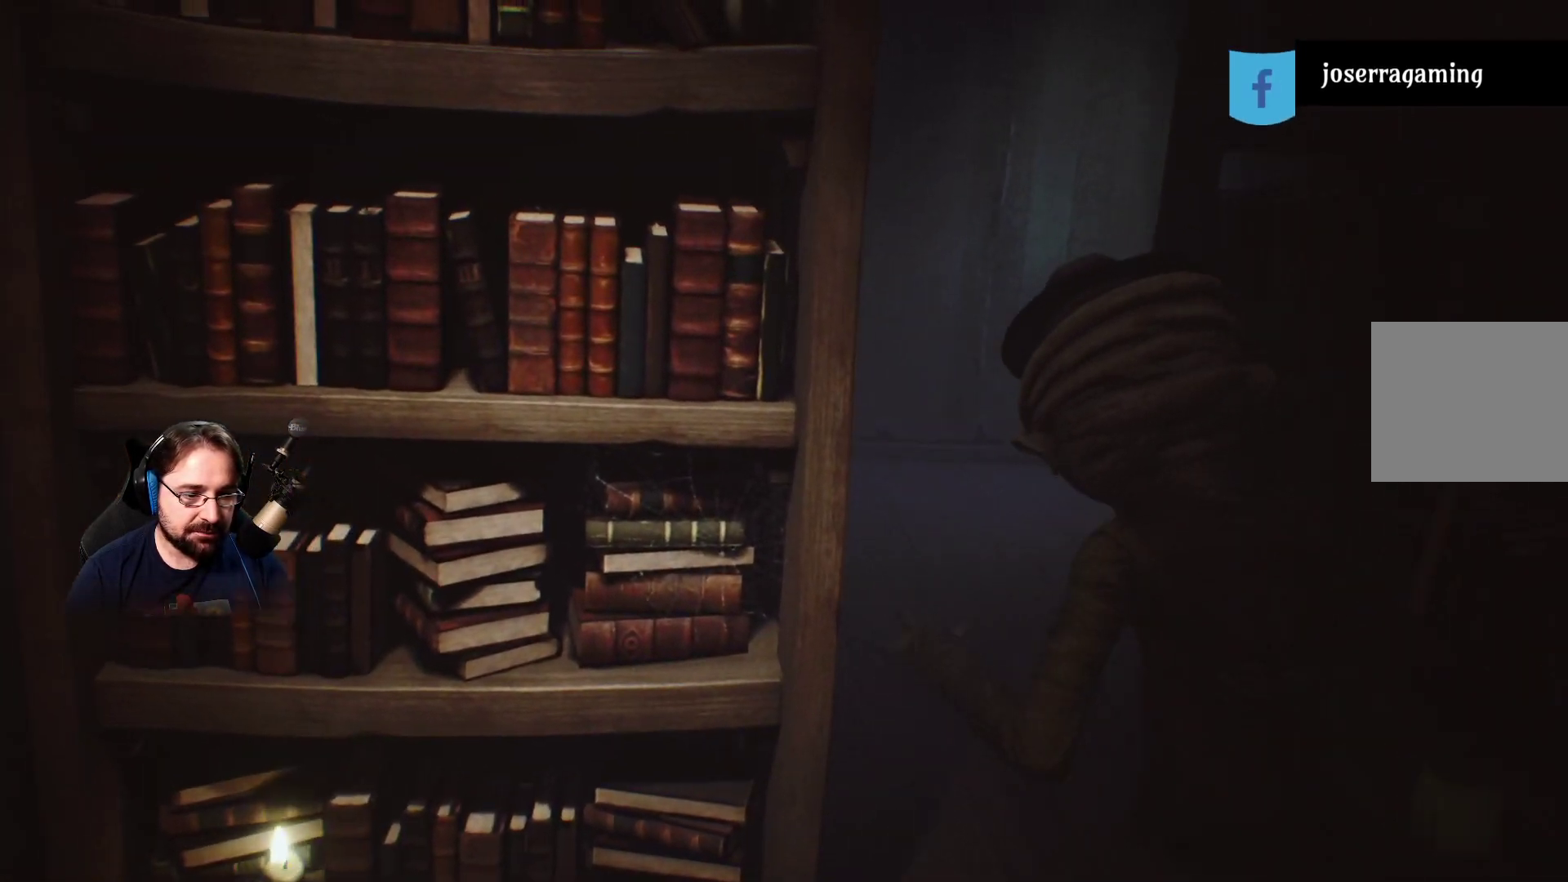
{"buttons": ["SQUARE"], "left_stick": "down-left", "right_stick": "center", "events": [[100, "left_stick", "left"], [367, "left_stick", "down-left"]]}
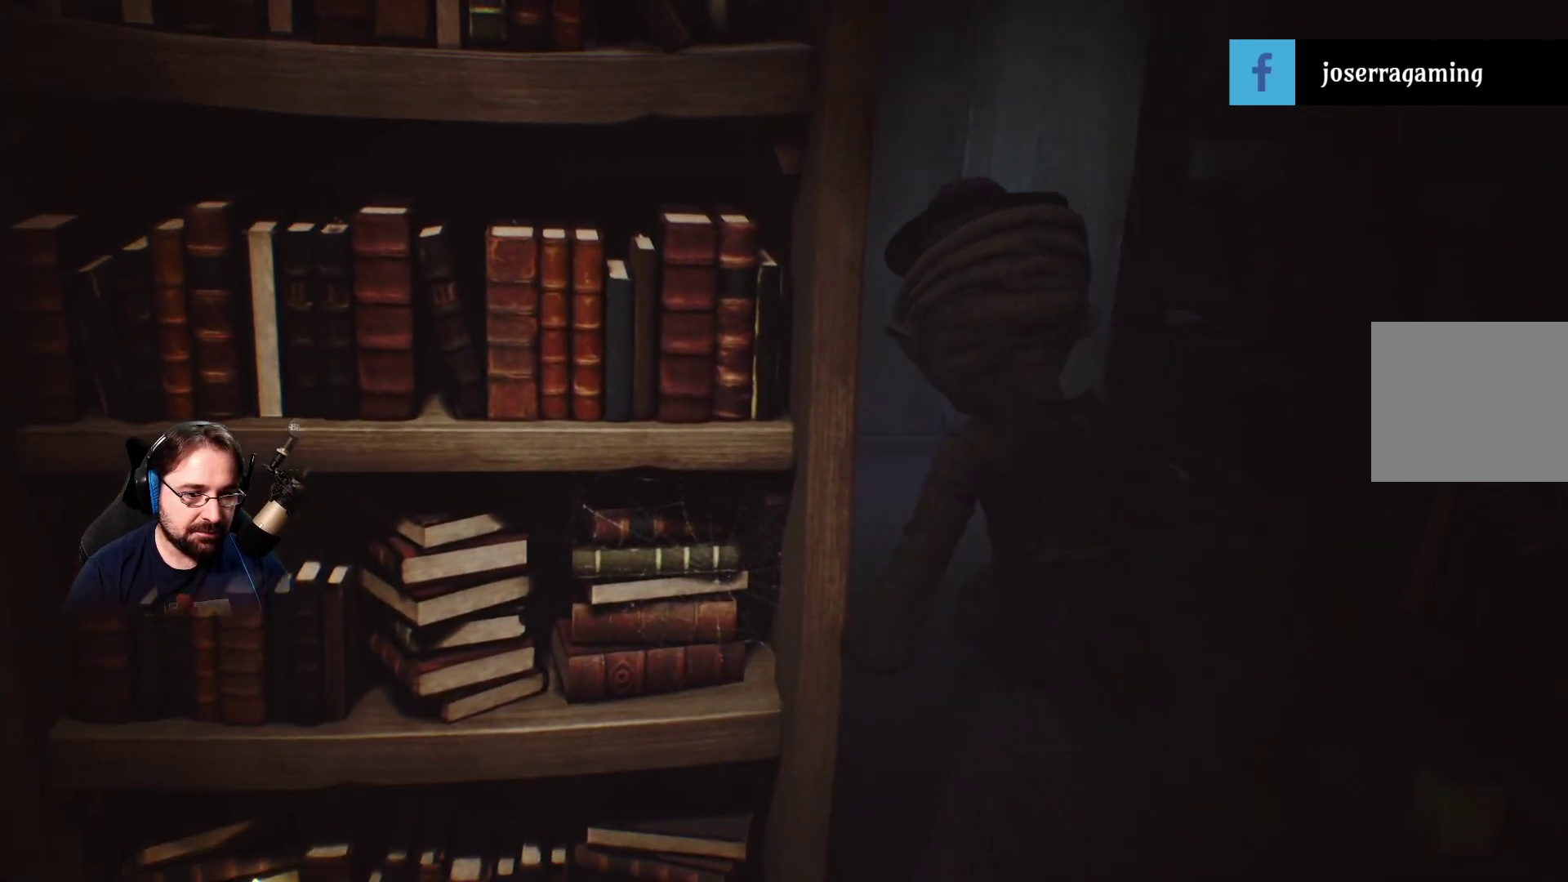
{"buttons": ["SQUARE"], "left_stick": "right", "right_stick": "center", "events": [[333, "left_stick", "right"]]}
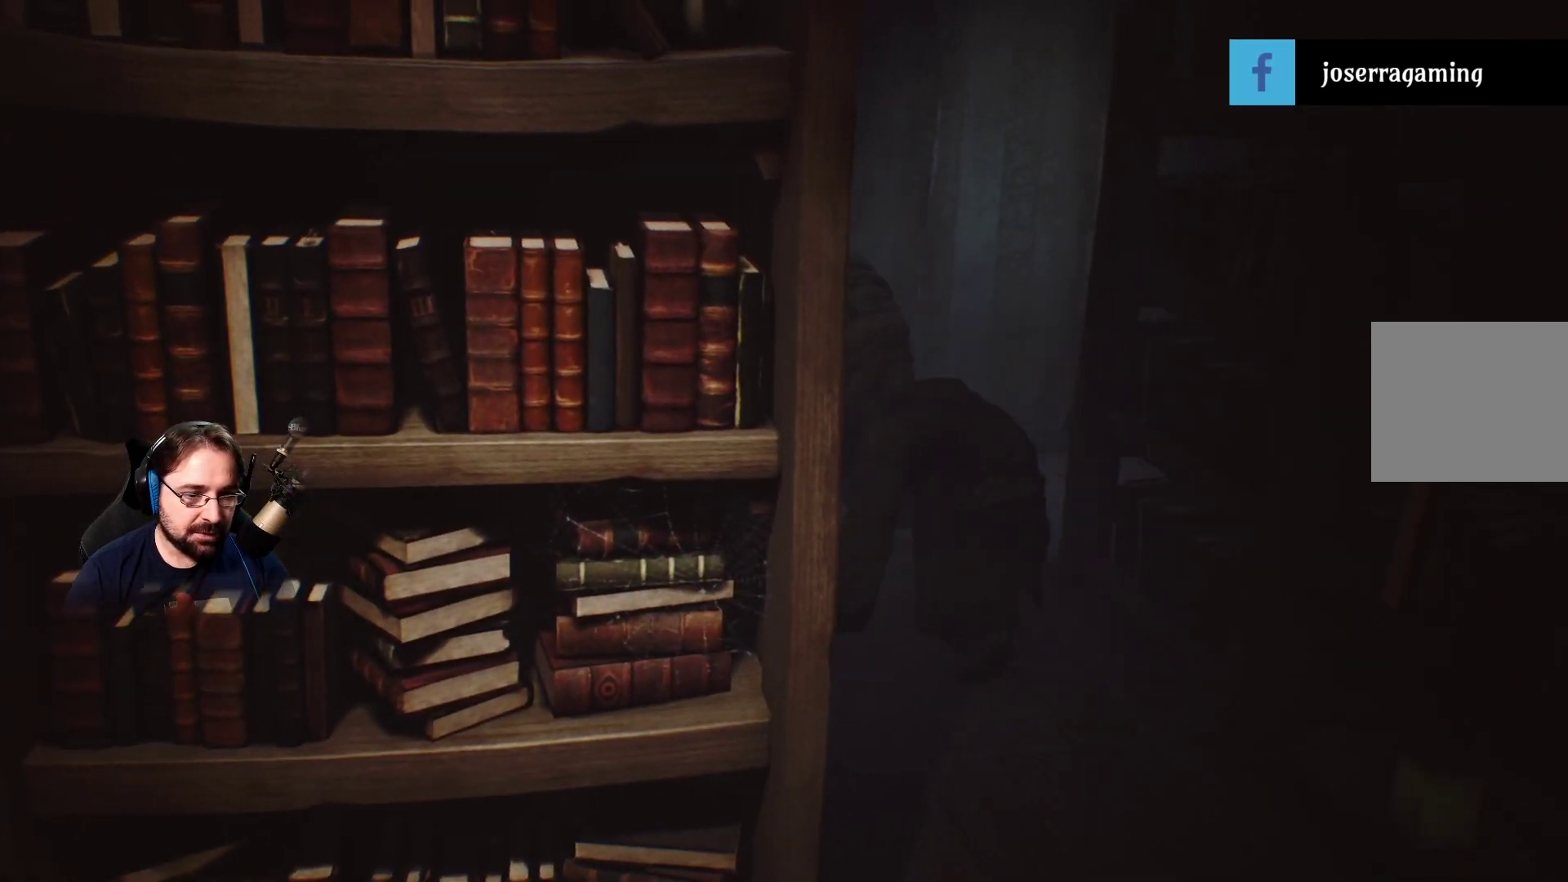
{"buttons": ["SQUARE"], "left_stick": "right", "right_stick": "center", "events": []}
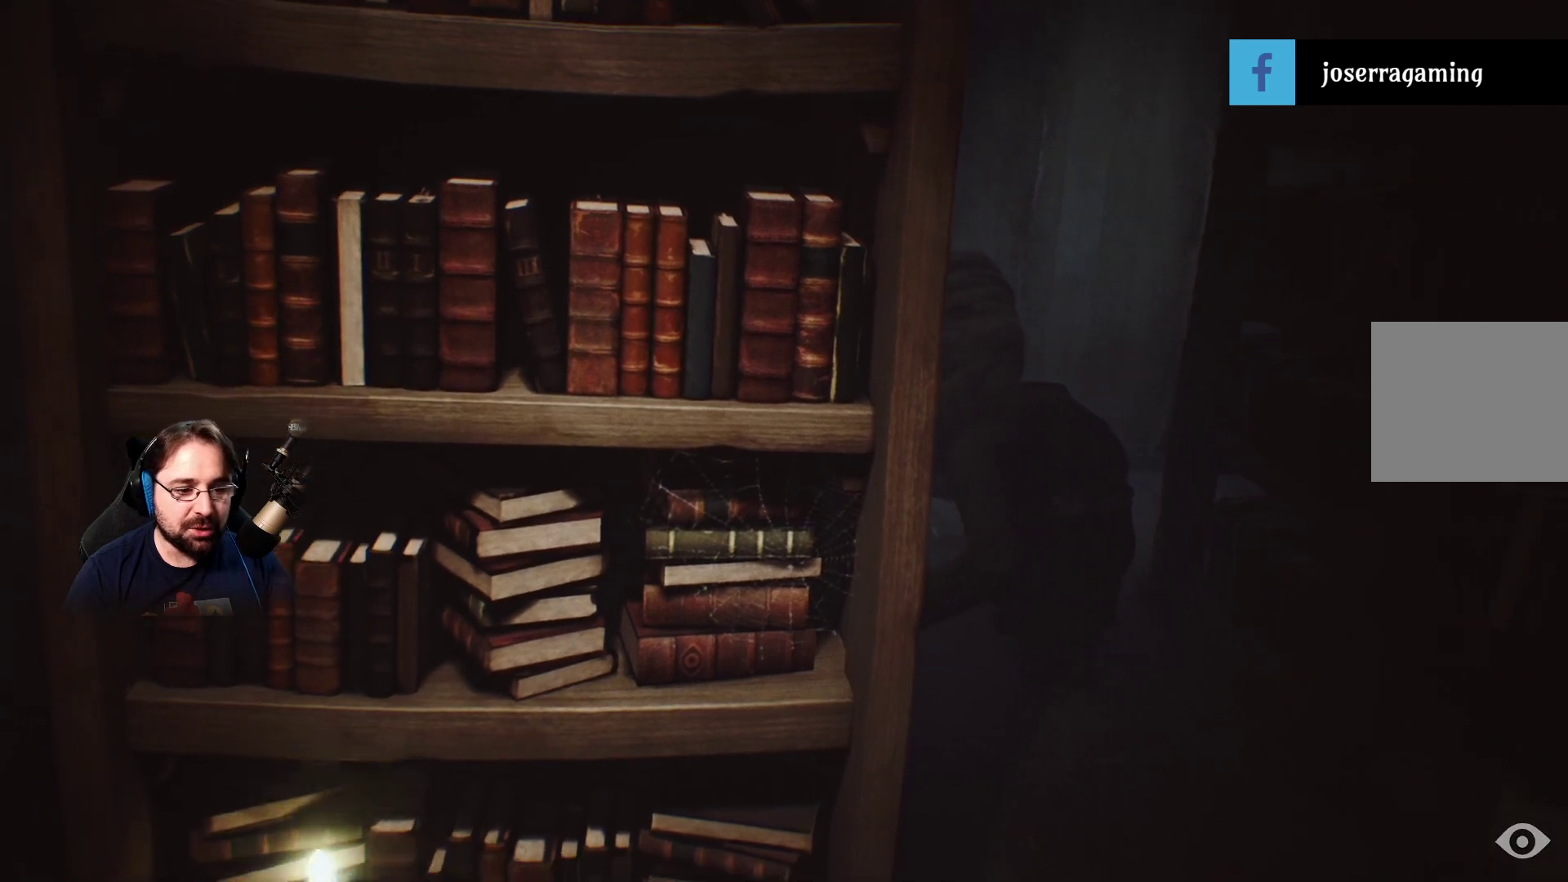
{"buttons": [], "left_stick": "right", "right_stick": "center", "events": [[367, "SQUARE", "up"]]}
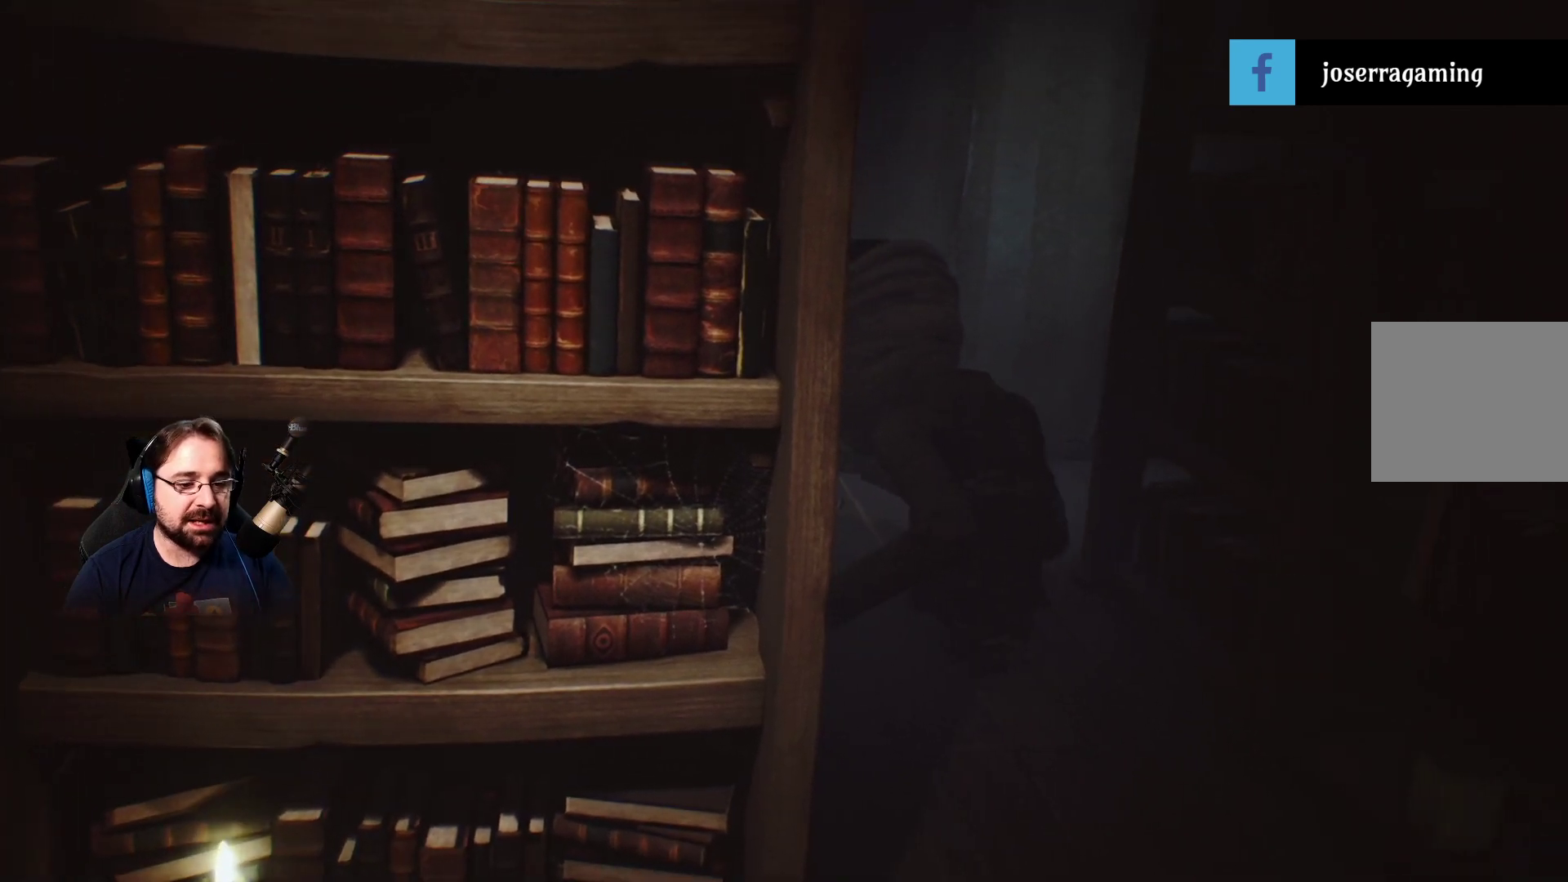
{"buttons": [], "left_stick": "right", "right_stick": "left", "events": [[100, "right_stick", "left"]]}
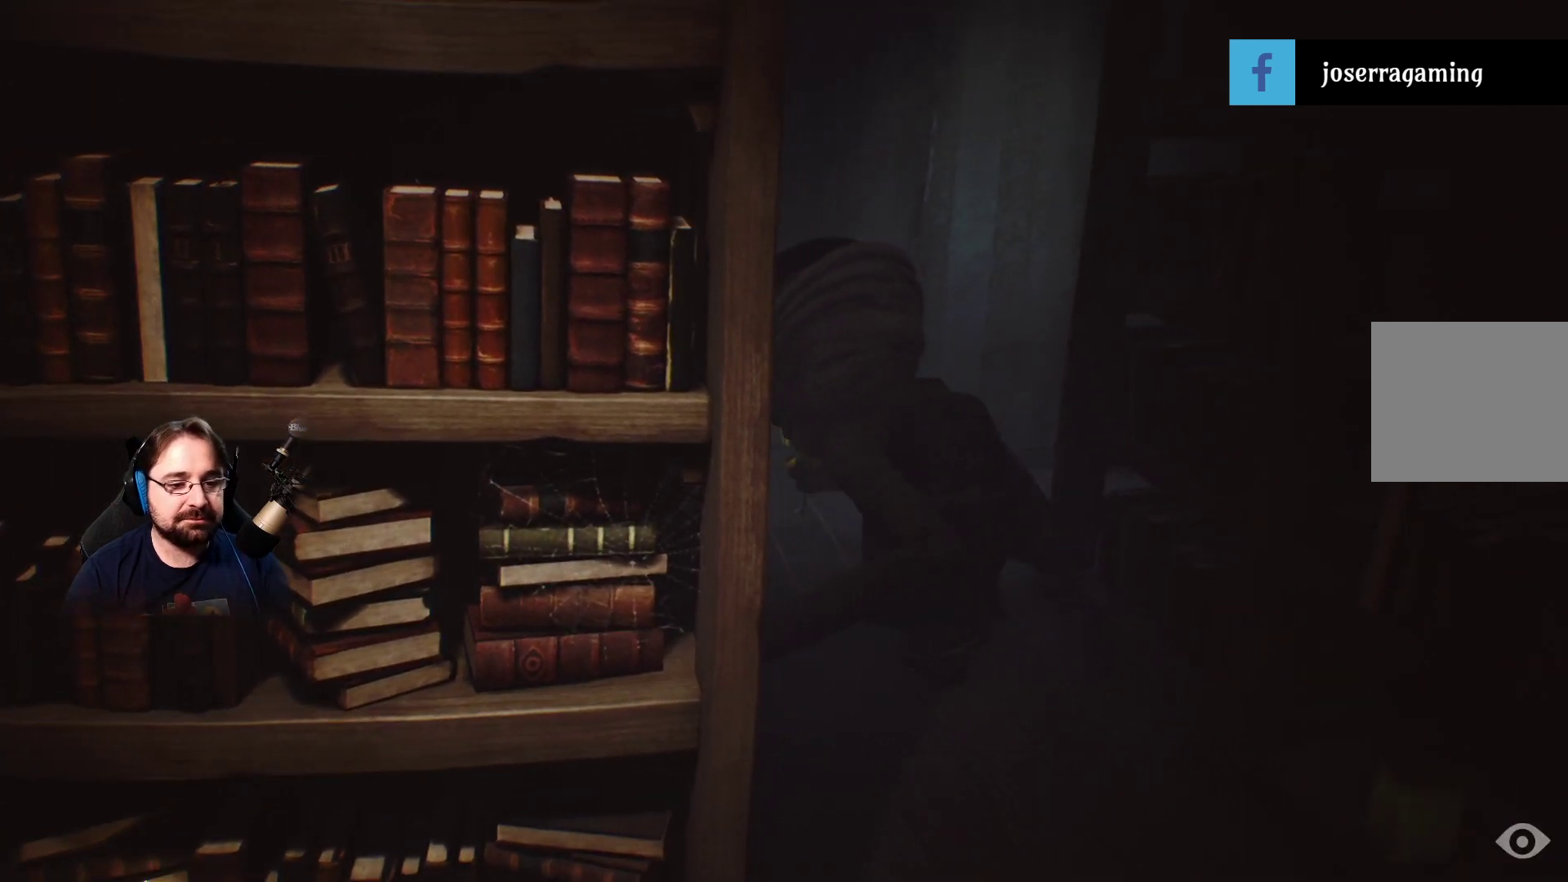
{"buttons": [], "left_stick": "center", "right_stick": "center", "events": [[167, "left_stick", "center"], [467, "right_stick", "center"]]}